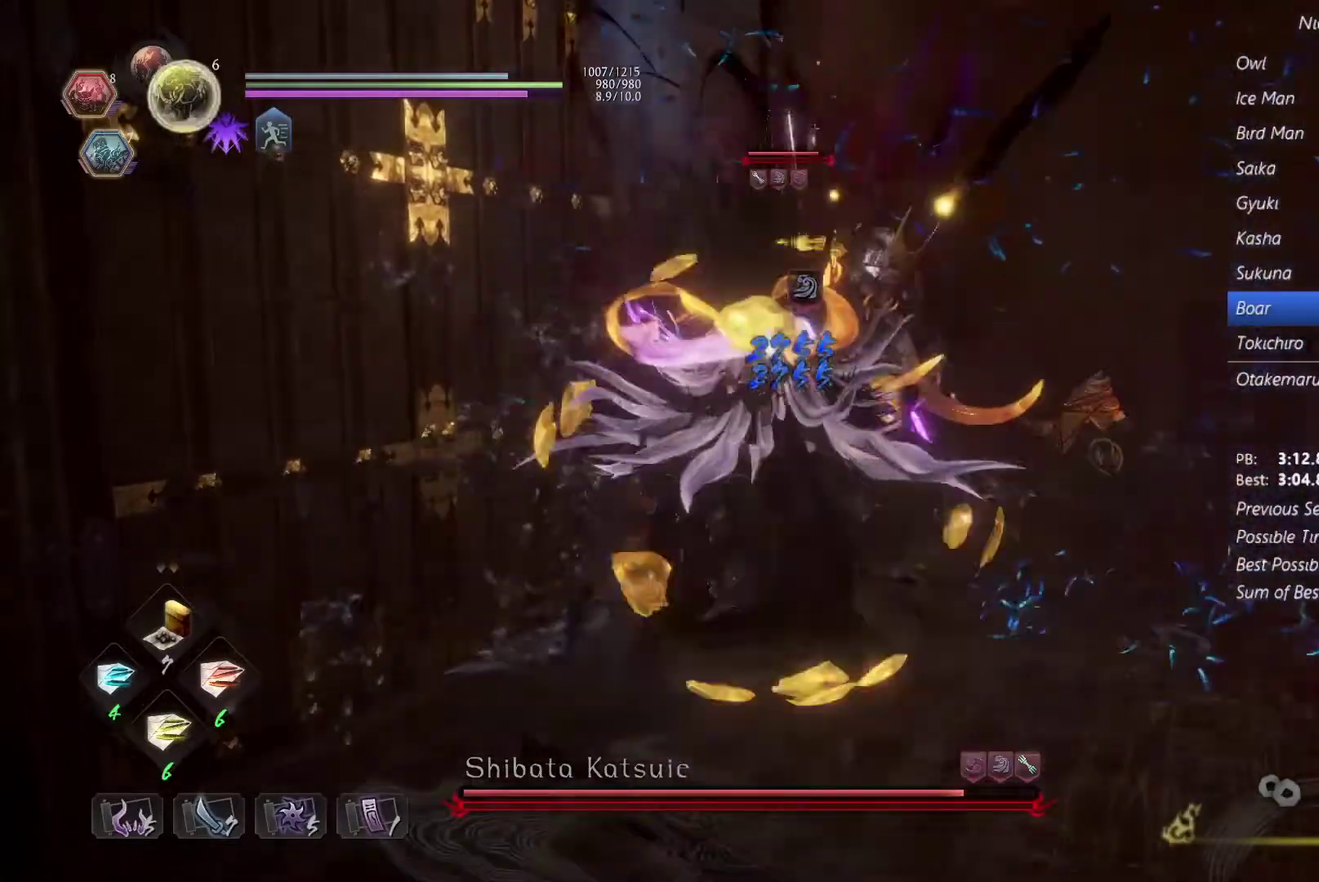
Gameplay with a controller (PlayStation layout); each line is a JSON object with the inputs held at the frame after it. "events" lists button and stick changes between this image and that frame as [ms after this image, input, new state], when the widget could be followed in between. Not read: L3 R2 R3 SELECT START TOUCHPAD.
{"buttons": ["DPAD_LEFT"], "events": [[67, "DPAD_LEFT", "down"], [200, "DPAD_LEFT", "up"], [267, "DPAD_LEFT", "down"], [400, "DPAD_LEFT", "up"], [467, "DPAD_LEFT", "down"]]}
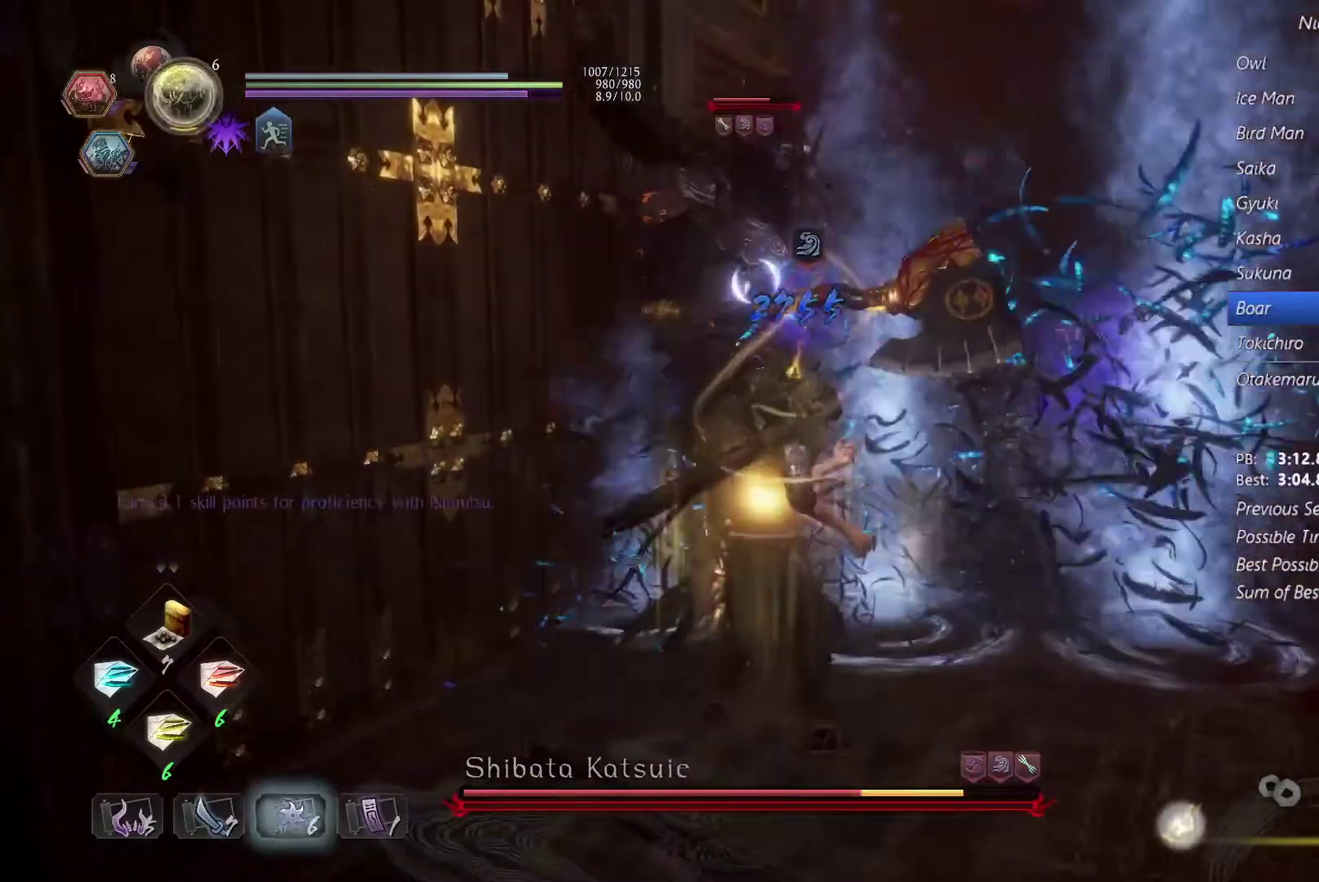
{"buttons": ["R1"], "events": [[200, "R1", "down"], [267, "DPAD_LEFT", "up"], [367, "CIRCLE", "down"], [500, "CIRCLE", "up"]]}
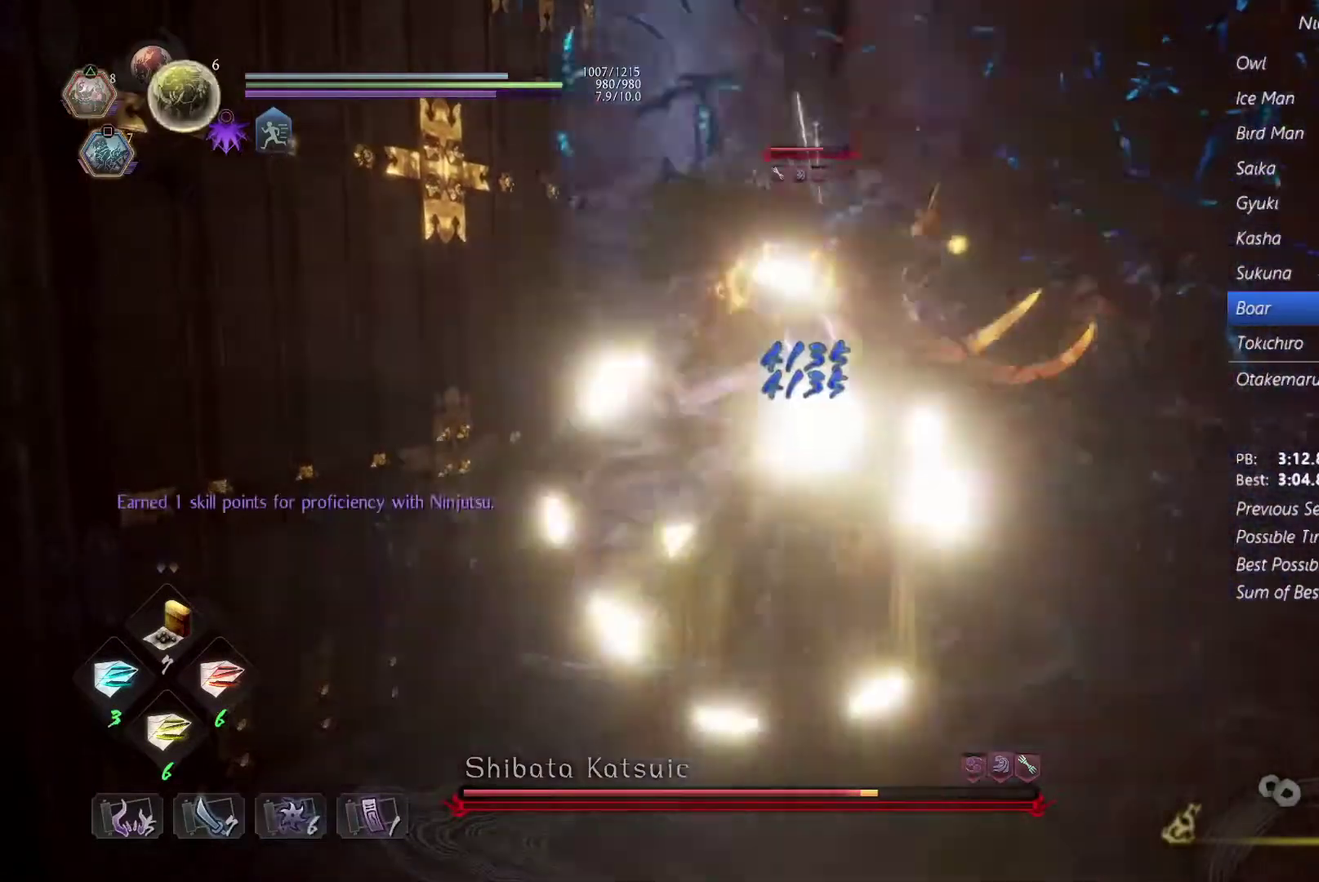
{"buttons": ["DPAD_LEFT"], "events": [[67, "DPAD_LEFT", "down"], [67, "R1", "up"], [200, "DPAD_LEFT", "up"], [267, "DPAD_LEFT", "down"], [400, "DPAD_LEFT", "up"], [467, "DPAD_LEFT", "down"]]}
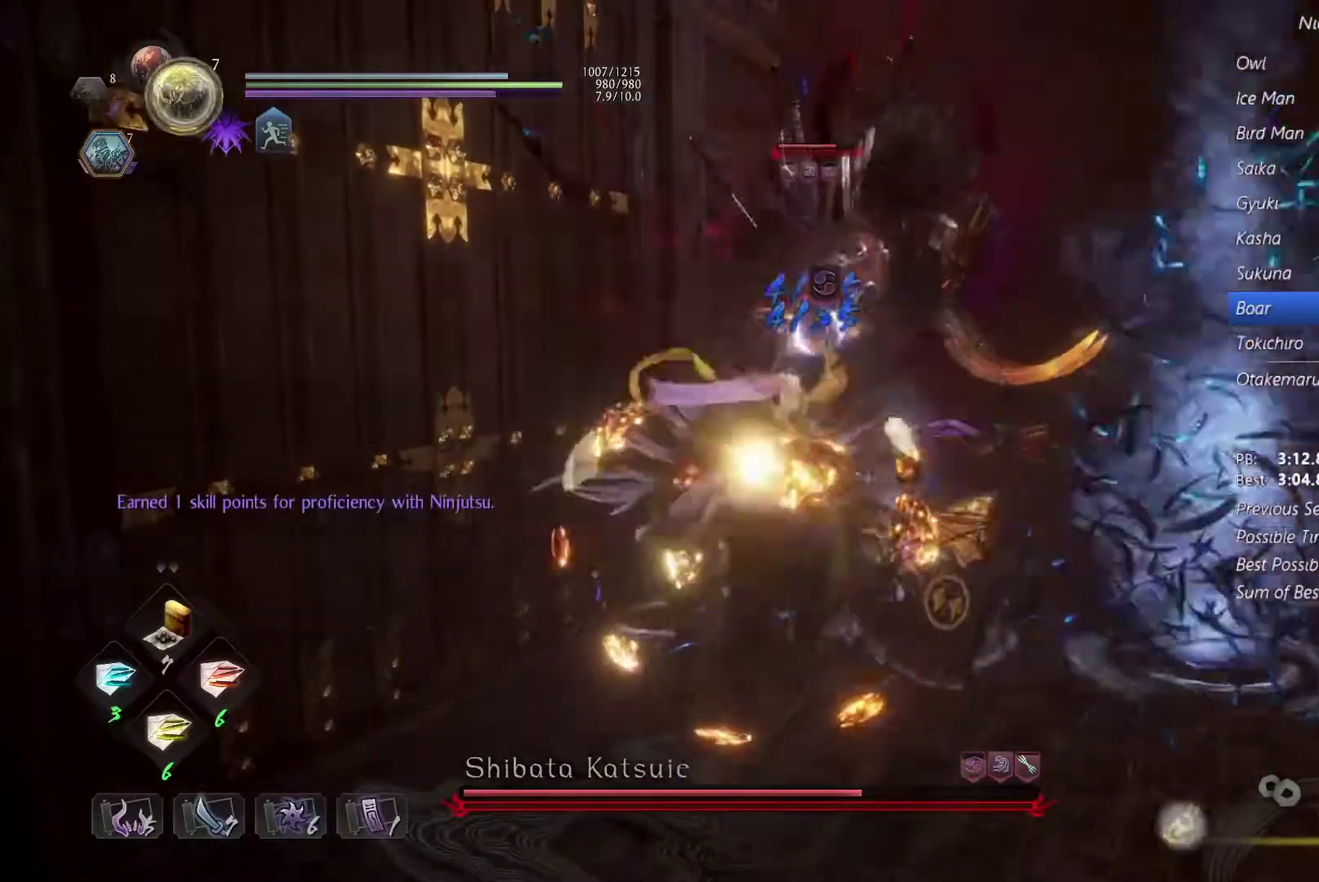
{"buttons": ["R1"], "events": [[100, "DPAD_LEFT", "up"], [167, "DPAD_LEFT", "down"], [300, "DPAD_LEFT", "up"], [400, "R1", "down"]]}
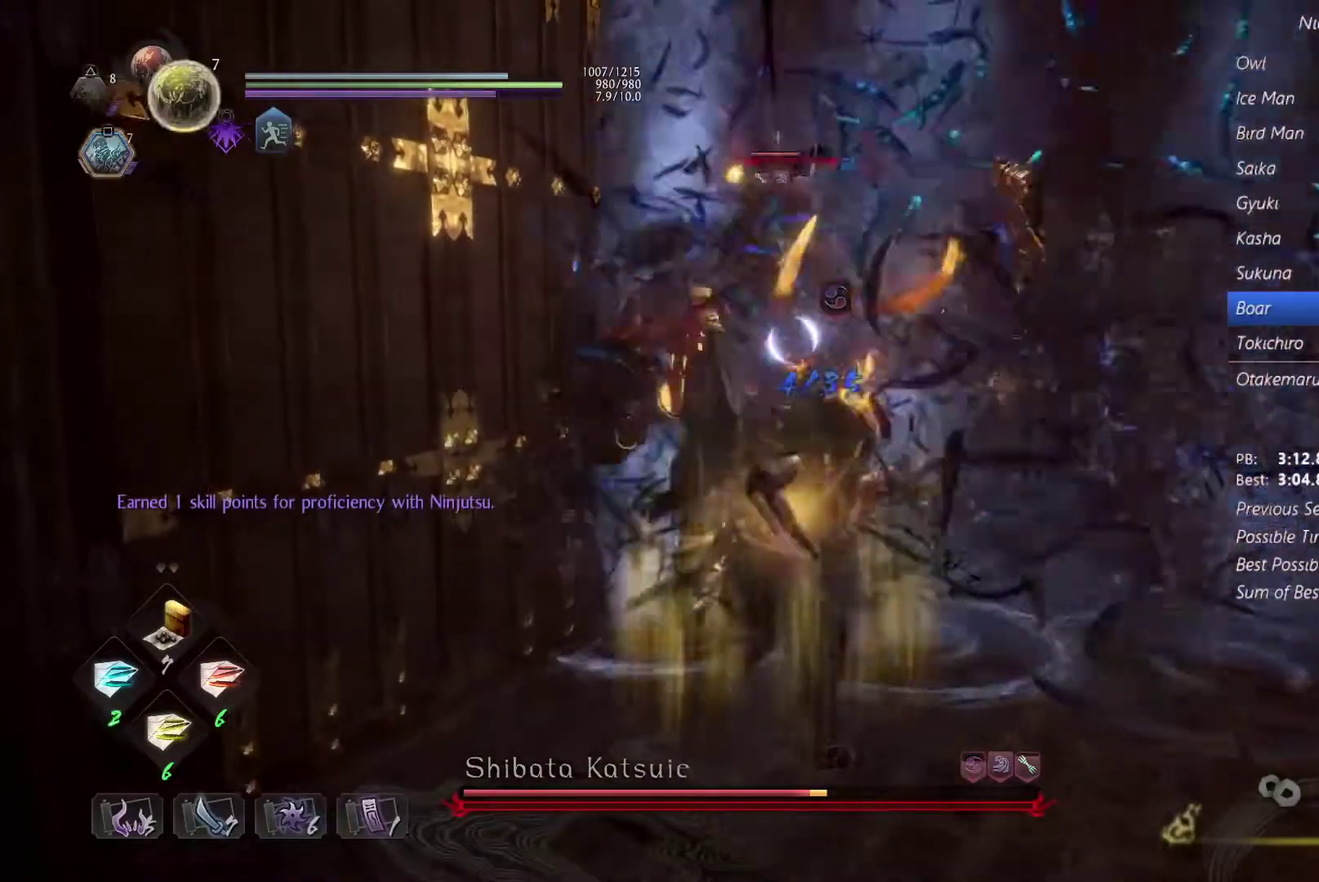
{"buttons": ["DPAD_LEFT"], "events": [[33, "CIRCLE", "down"], [167, "CIRCLE", "up"], [200, "DPAD_LEFT", "down"], [233, "R1", "up"], [333, "DPAD_LEFT", "up"], [400, "DPAD_LEFT", "down"]]}
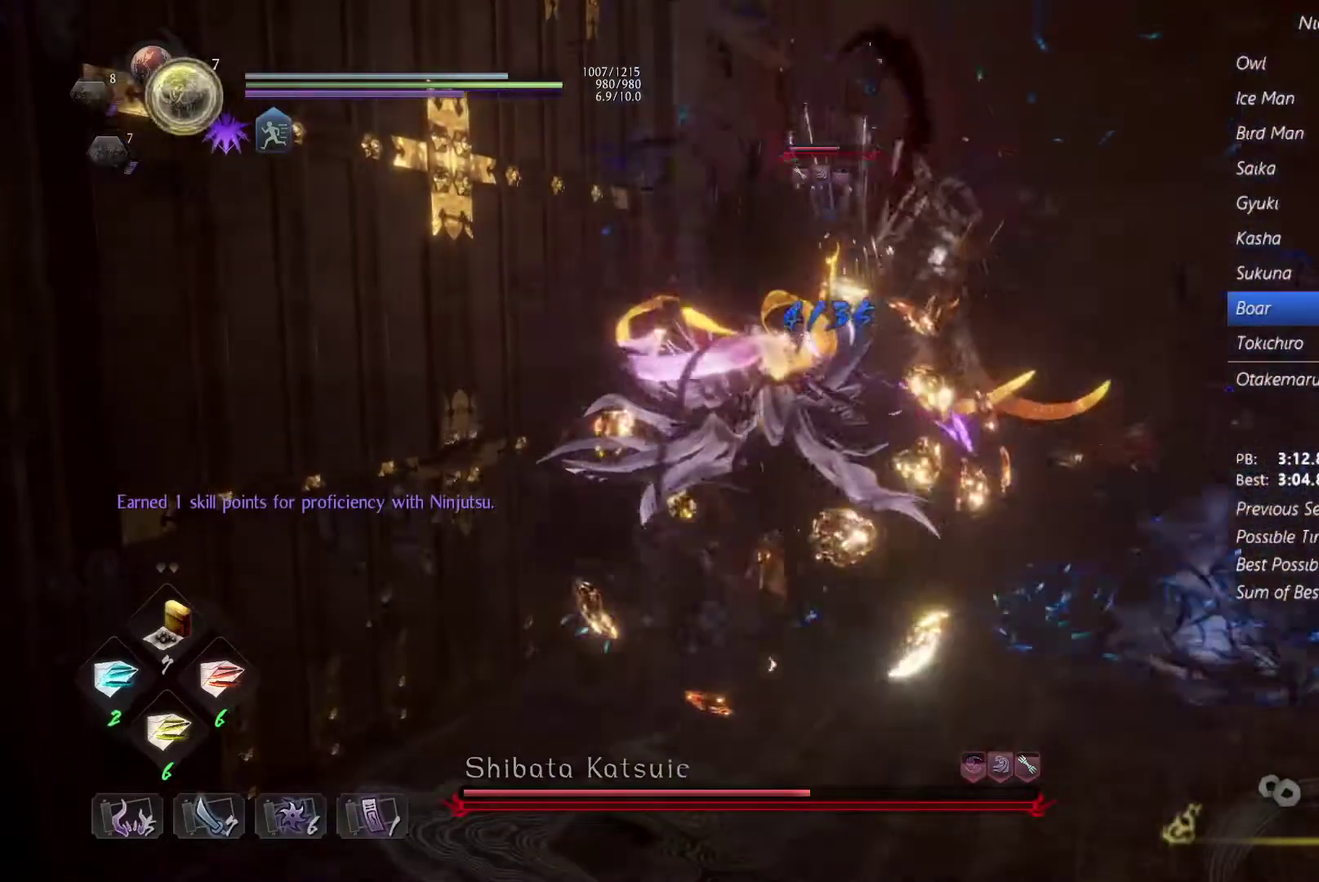
{"buttons": ["DPAD_LEFT"], "events": [[33, "DPAD_LEFT", "up"], [100, "DPAD_LEFT", "down"], [233, "DPAD_LEFT", "up"], [300, "DPAD_LEFT", "down"], [400, "DPAD_LEFT", "up"], [467, "DPAD_LEFT", "down"]]}
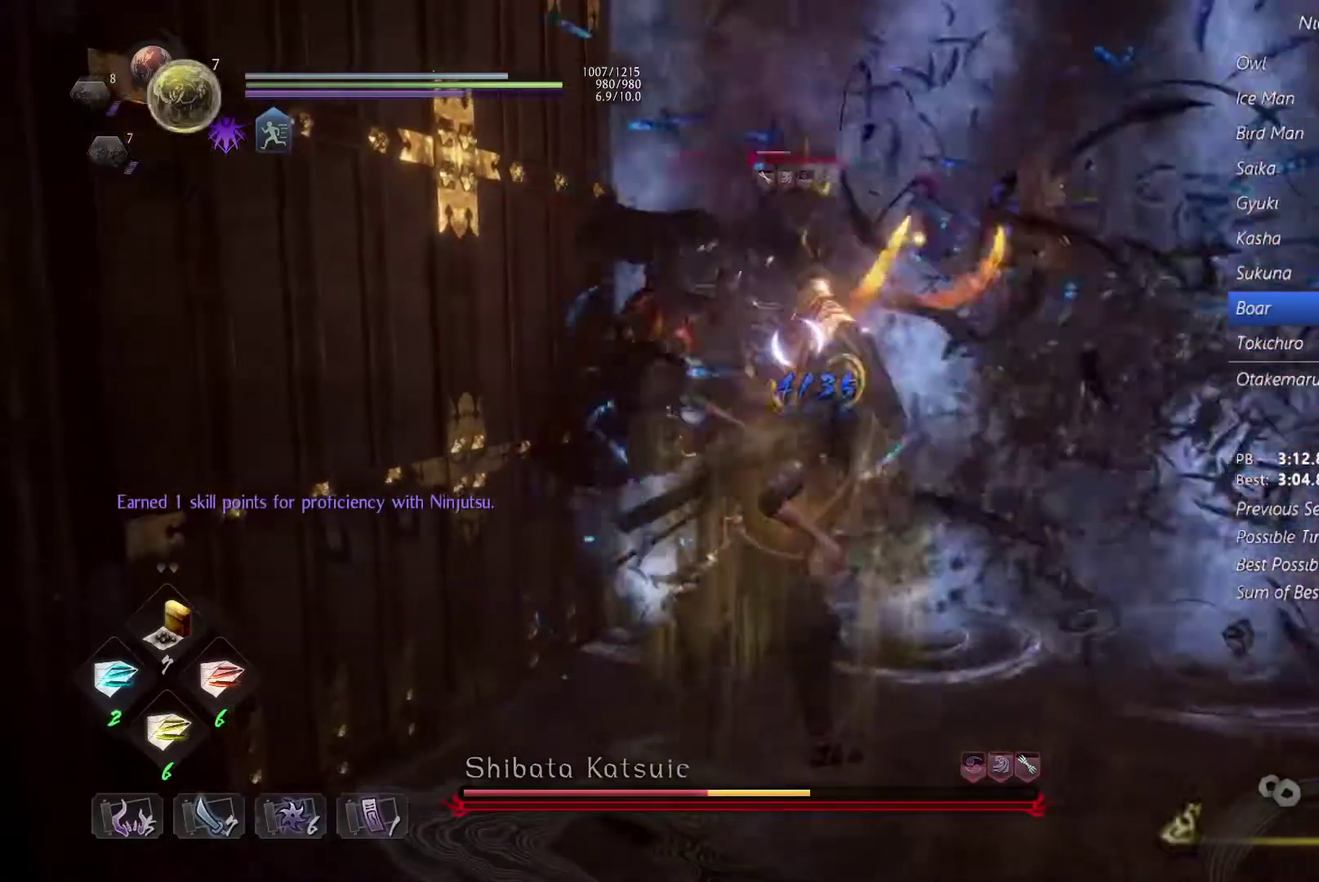
{"buttons": ["DPAD_LEFT"], "events": [[67, "R1", "down"], [100, "DPAD_LEFT", "up"], [233, "CIRCLE", "down"], [367, "CIRCLE", "up"], [367, "DPAD_LEFT", "down"], [400, "R1", "up"]]}
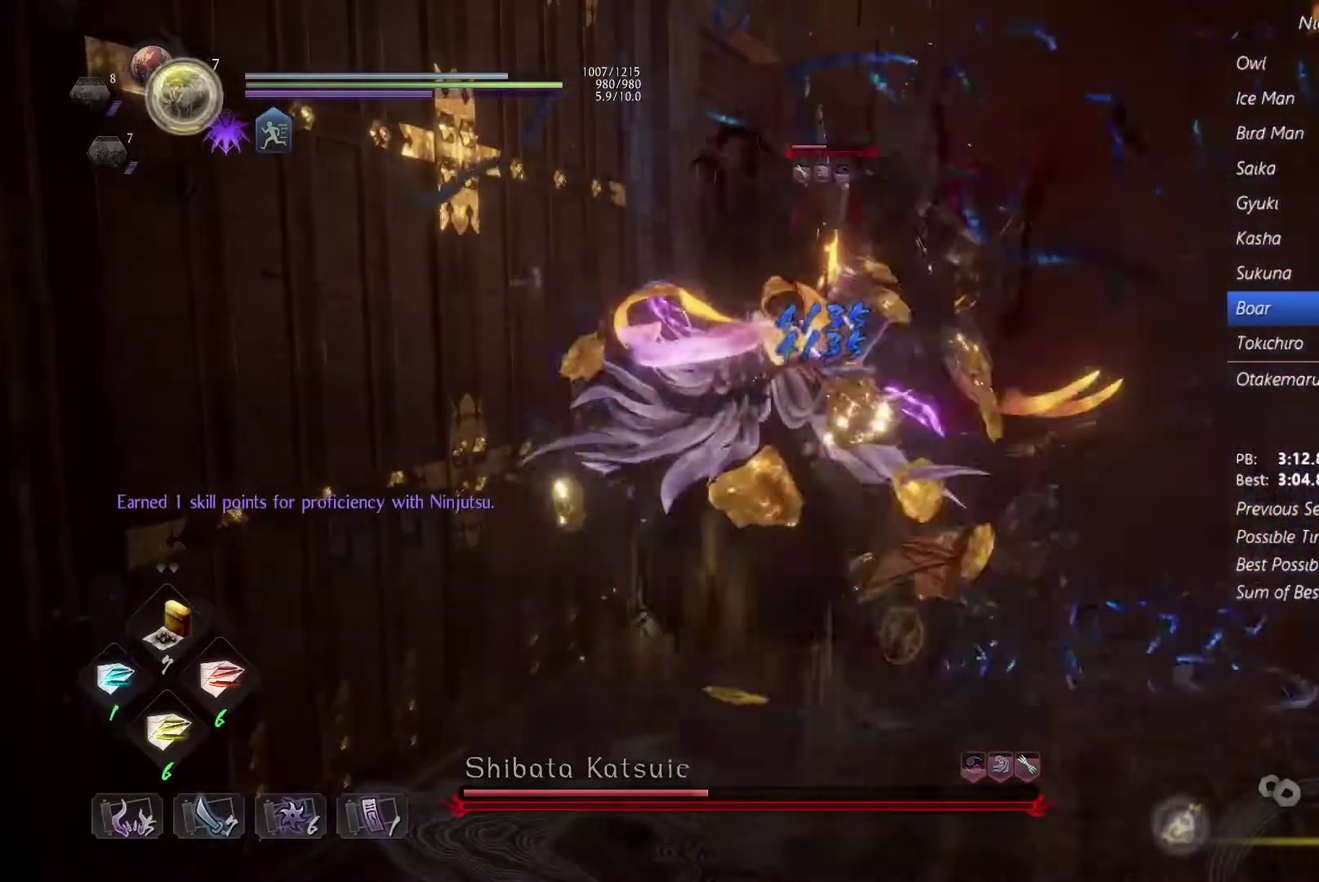
{"buttons": ["DPAD_LEFT"], "events": [[33, "DPAD_LEFT", "up"], [100, "DPAD_LEFT", "down"], [200, "DPAD_LEFT", "up"], [300, "DPAD_LEFT", "down"], [400, "DPAD_LEFT", "up"], [500, "DPAD_LEFT", "down"]]}
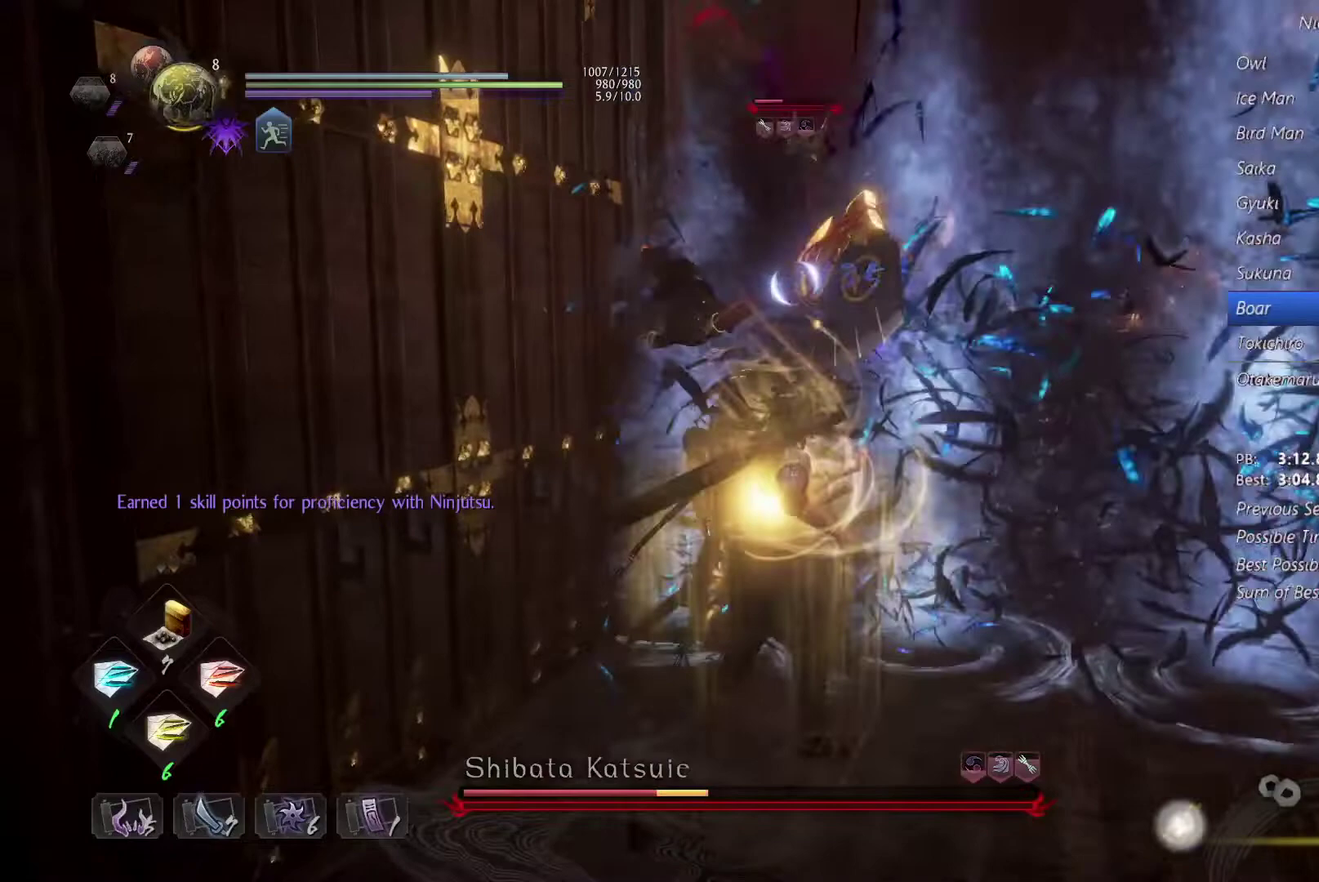
{"buttons": ["CIRCLE", "R1"], "events": [[233, "R1", "down"], [300, "DPAD_LEFT", "up"], [367, "CIRCLE", "down"]]}
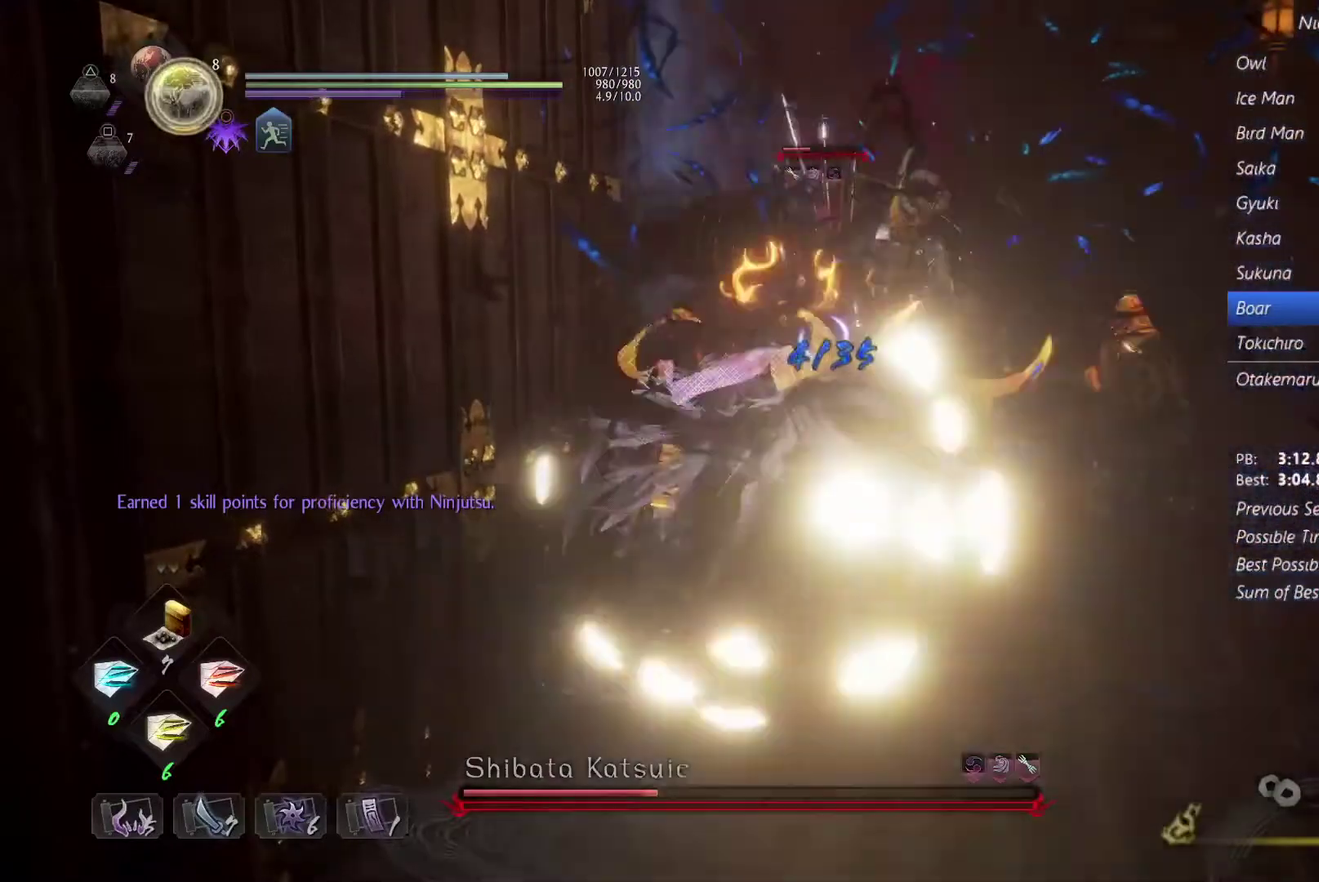
{"buttons": ["DPAD_DOWN"], "events": [[33, "CIRCLE", "up"], [67, "R1", "up"], [100, "DPAD_DOWN", "down"], [233, "DPAD_DOWN", "up"], [300, "DPAD_DOWN", "down"], [433, "DPAD_DOWN", "up"], [500, "DPAD_DOWN", "down"]]}
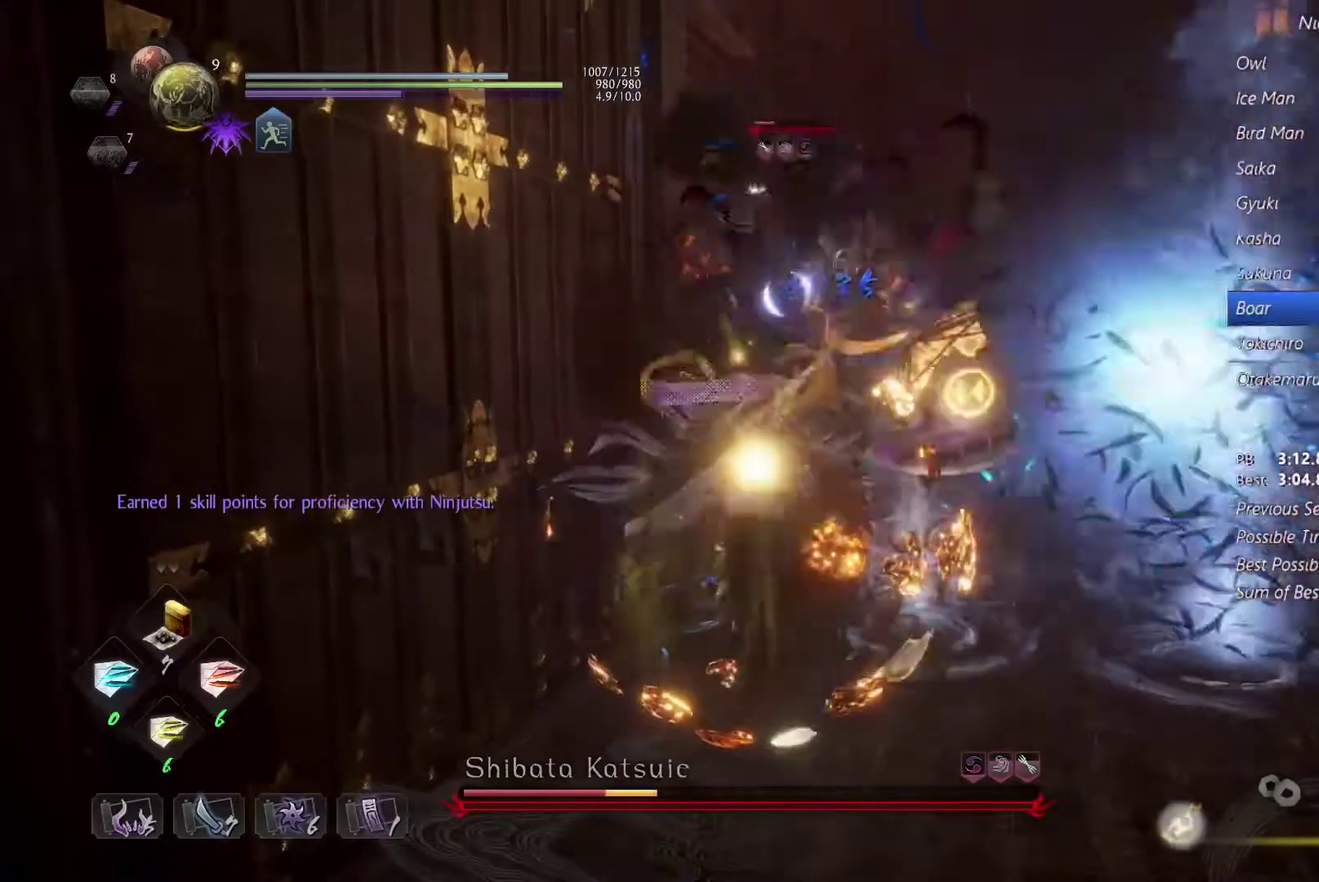
{"buttons": ["R1"], "events": [[133, "DPAD_DOWN", "up"], [200, "DPAD_DOWN", "down"], [367, "DPAD_DOWN", "up"], [367, "R1", "down"]]}
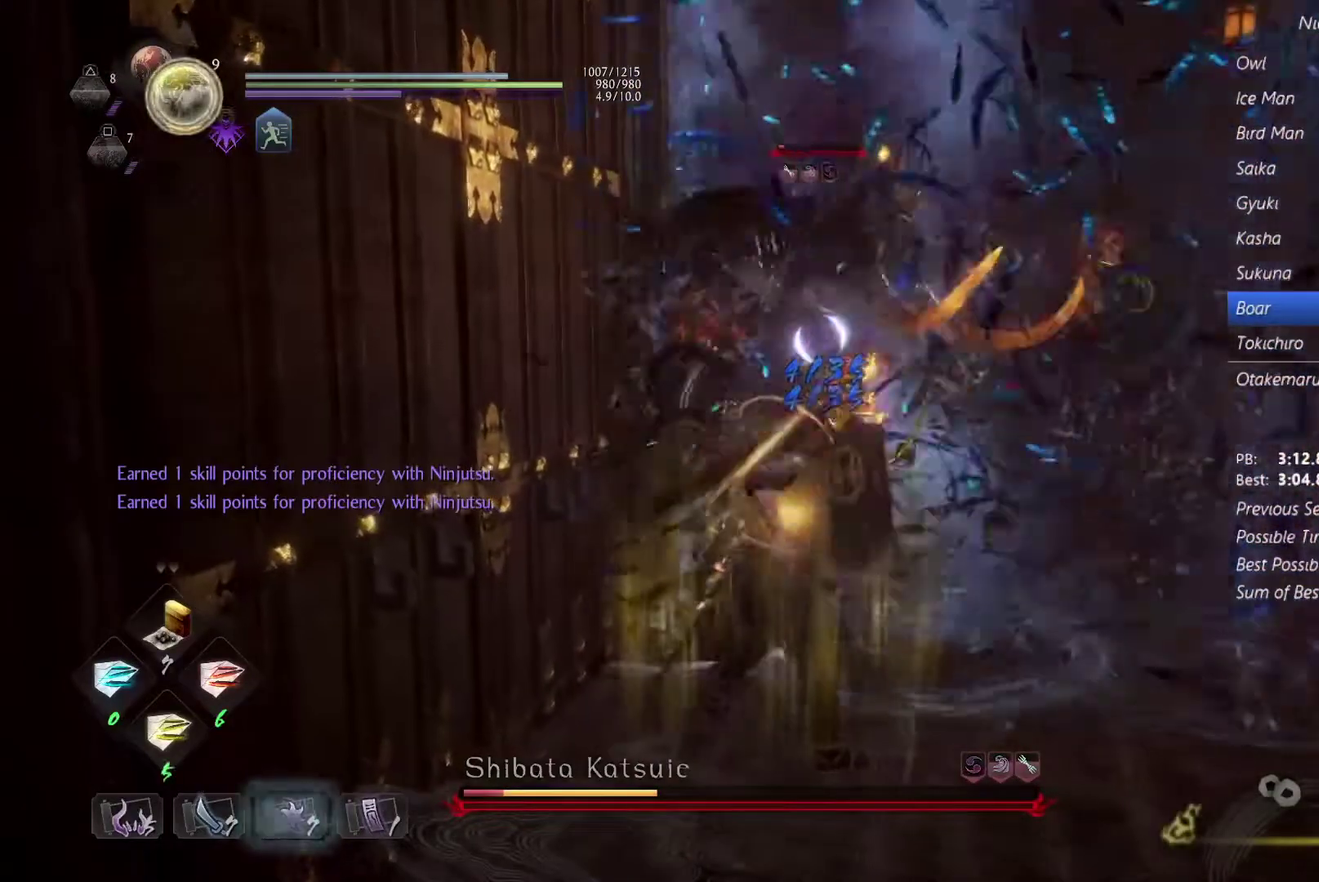
{"buttons": ["DPAD_DOWN"], "events": [[67, "CIRCLE", "down"], [200, "CIRCLE", "up"], [233, "R1", "up"], [267, "DPAD_DOWN", "down"], [400, "DPAD_DOWN", "up"], [467, "DPAD_DOWN", "down"]]}
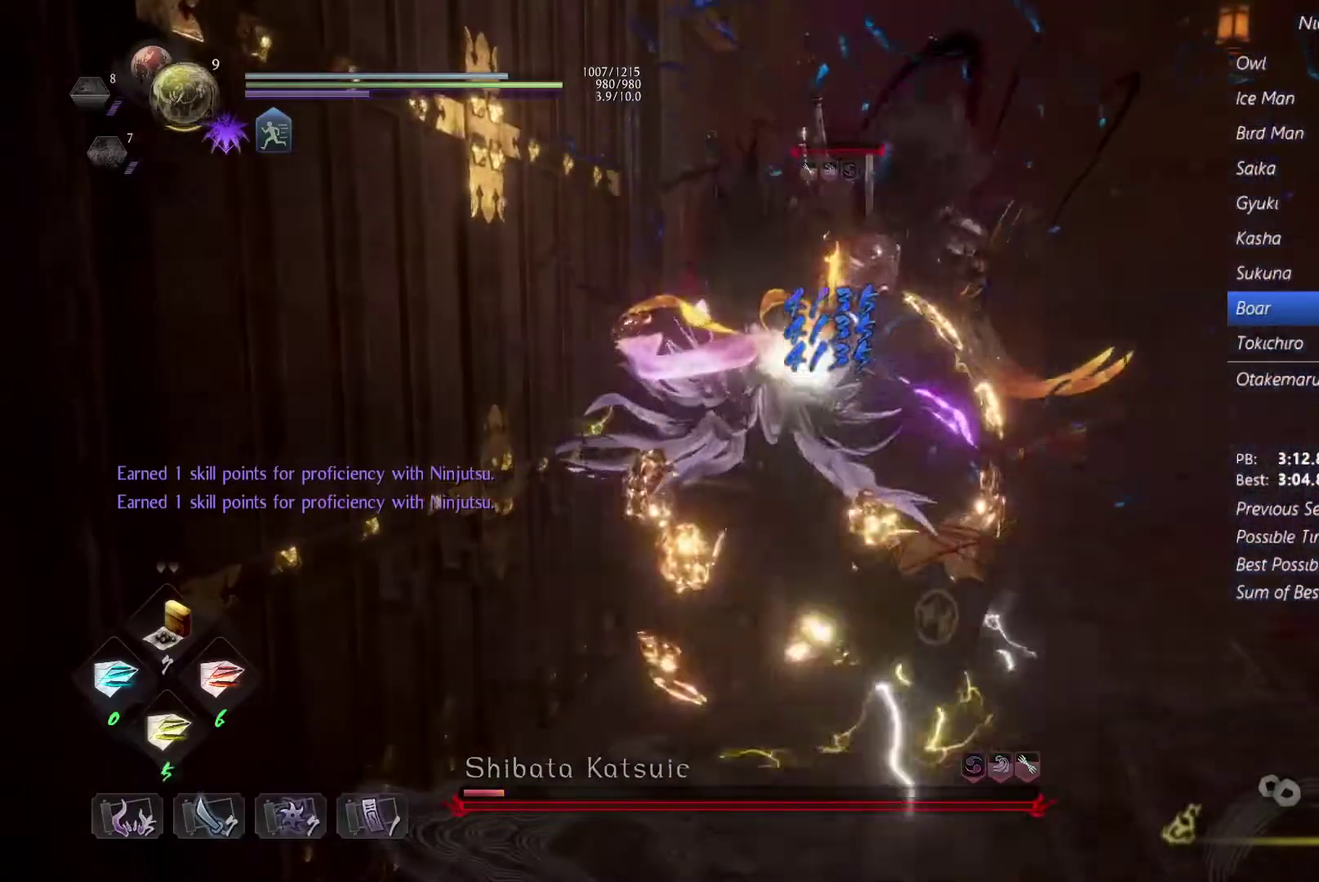
{"buttons": [], "events": [[100, "DPAD_DOWN", "up"], [167, "DPAD_DOWN", "down"], [467, "DPAD_DOWN", "up"]]}
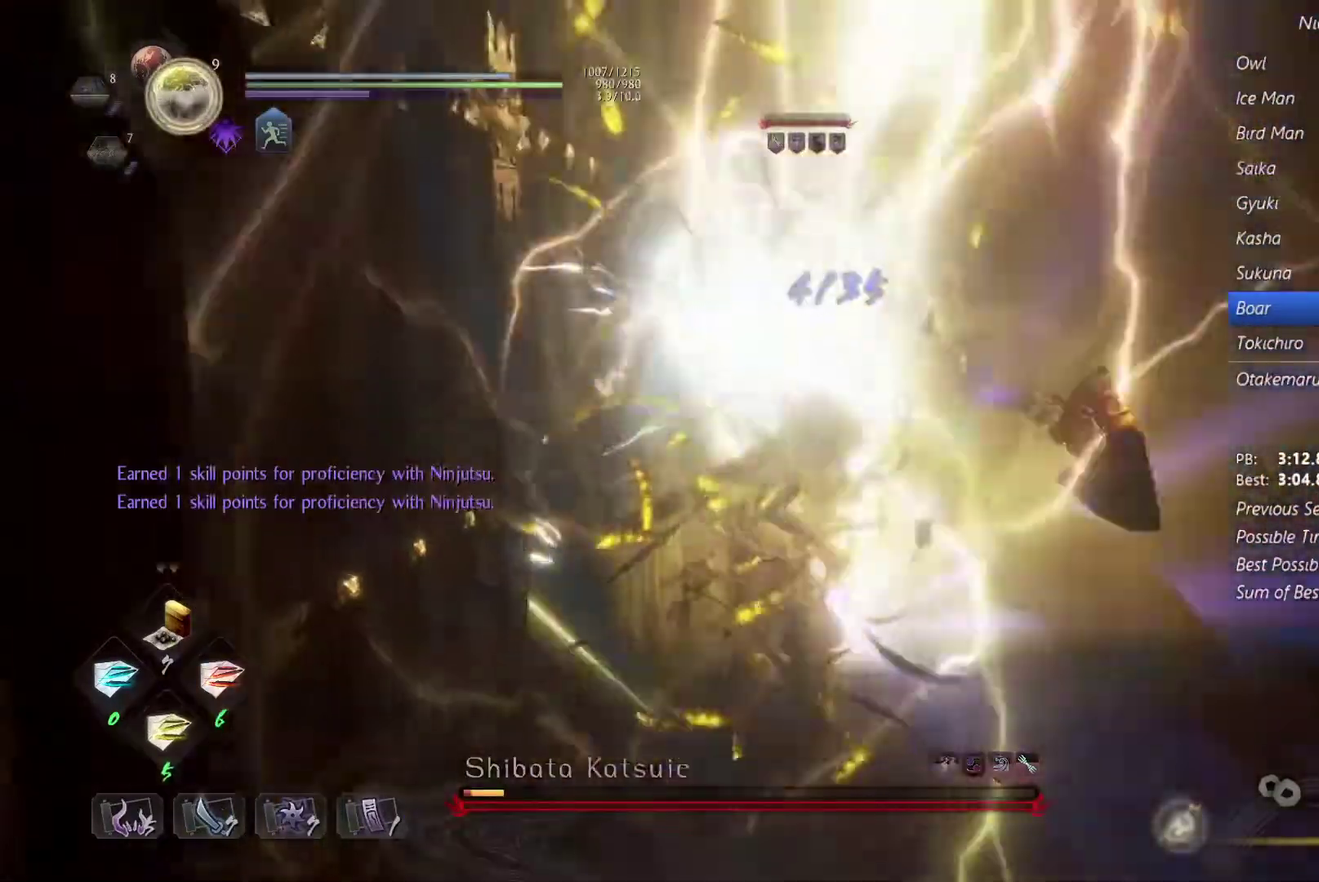
{"buttons": [], "events": [[133, "R1", "down"], [300, "CIRCLE", "down"], [433, "CIRCLE", "up"], [467, "R1", "up"]]}
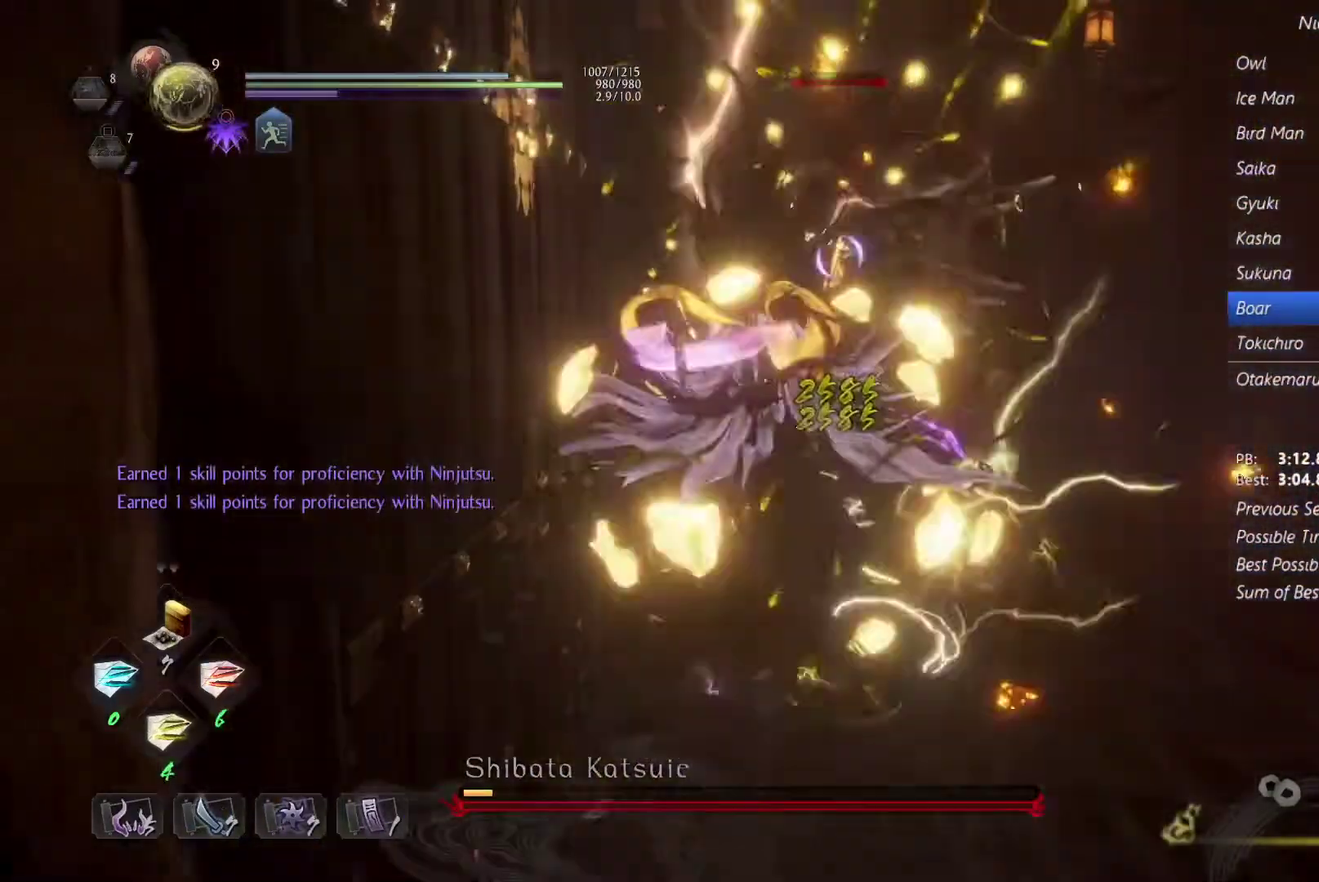
{"buttons": [], "events": [[233, "CIRCLE", "down"], [333, "CIRCLE", "up"], [400, "CIRCLE", "down"], [500, "CIRCLE", "up"]]}
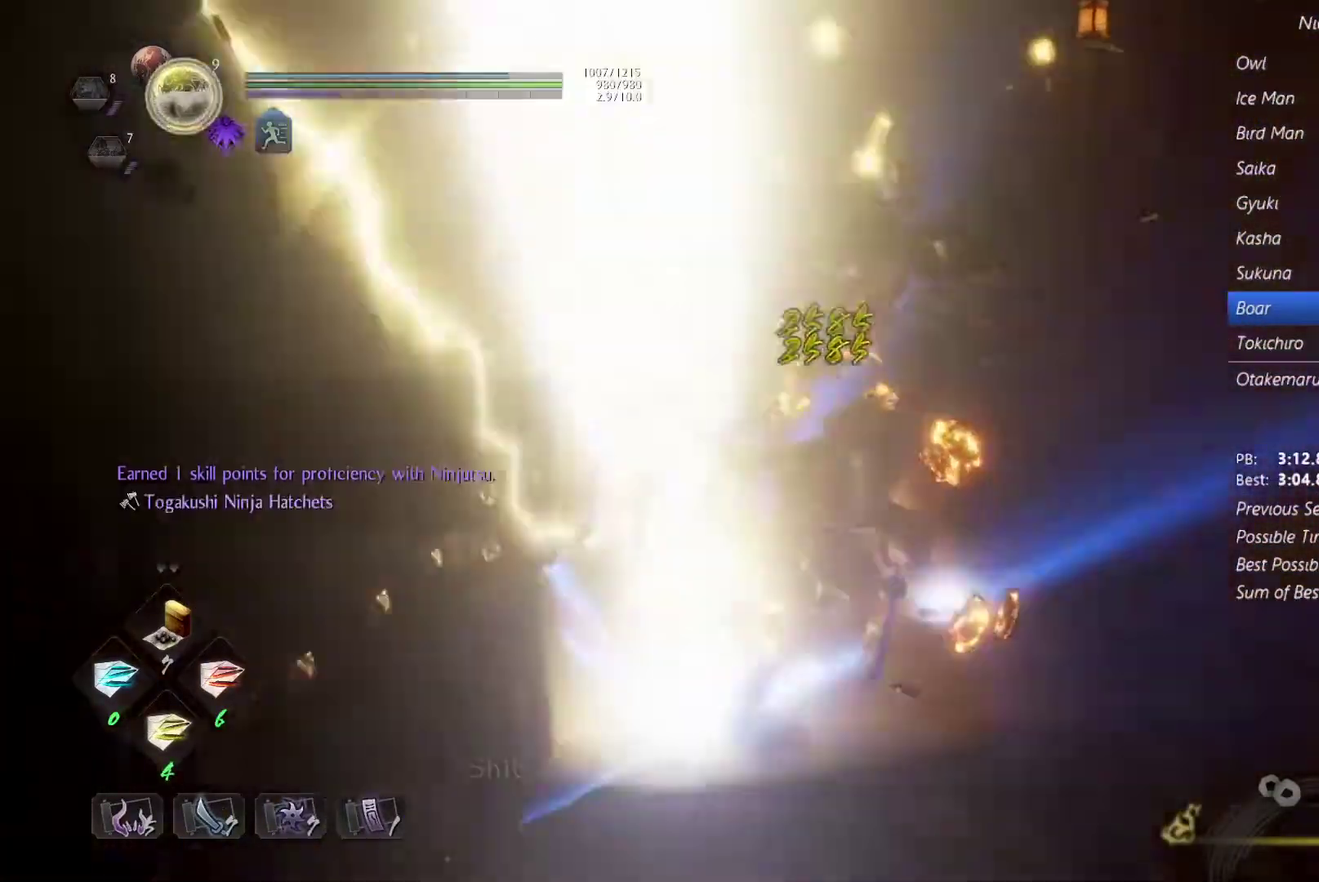
{"buttons": ["CIRCLE"], "events": [[67, "CIRCLE", "down"], [200, "CIRCLE", "up"], [267, "CIRCLE", "down"], [367, "CIRCLE", "up"], [433, "CIRCLE", "down"]]}
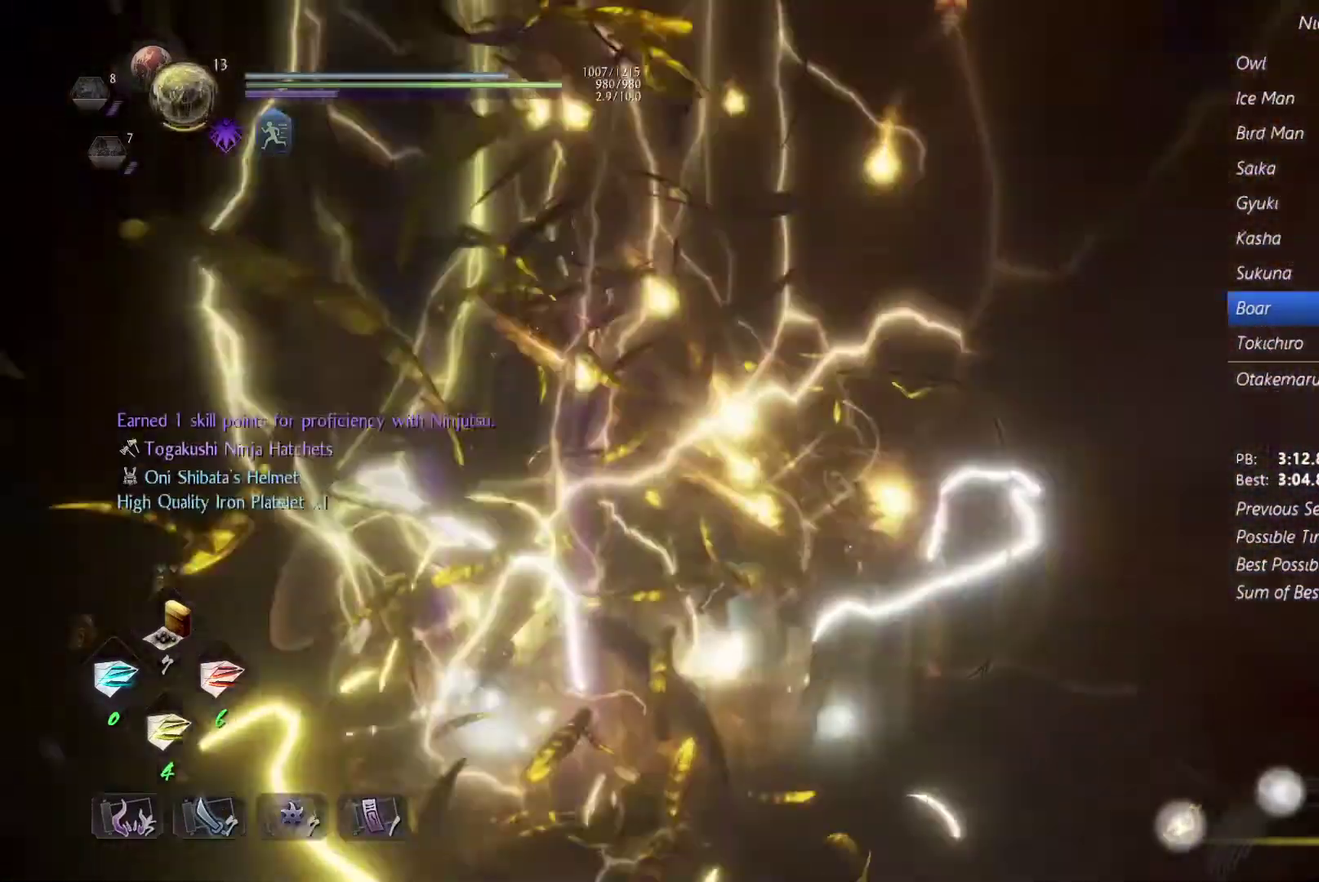
{"buttons": ["CIRCLE"], "events": [[33, "CIRCLE", "up"], [100, "CIRCLE", "down"], [200, "CIRCLE", "up"], [300, "CIRCLE", "down"], [400, "CIRCLE", "up"], [467, "CIRCLE", "down"]]}
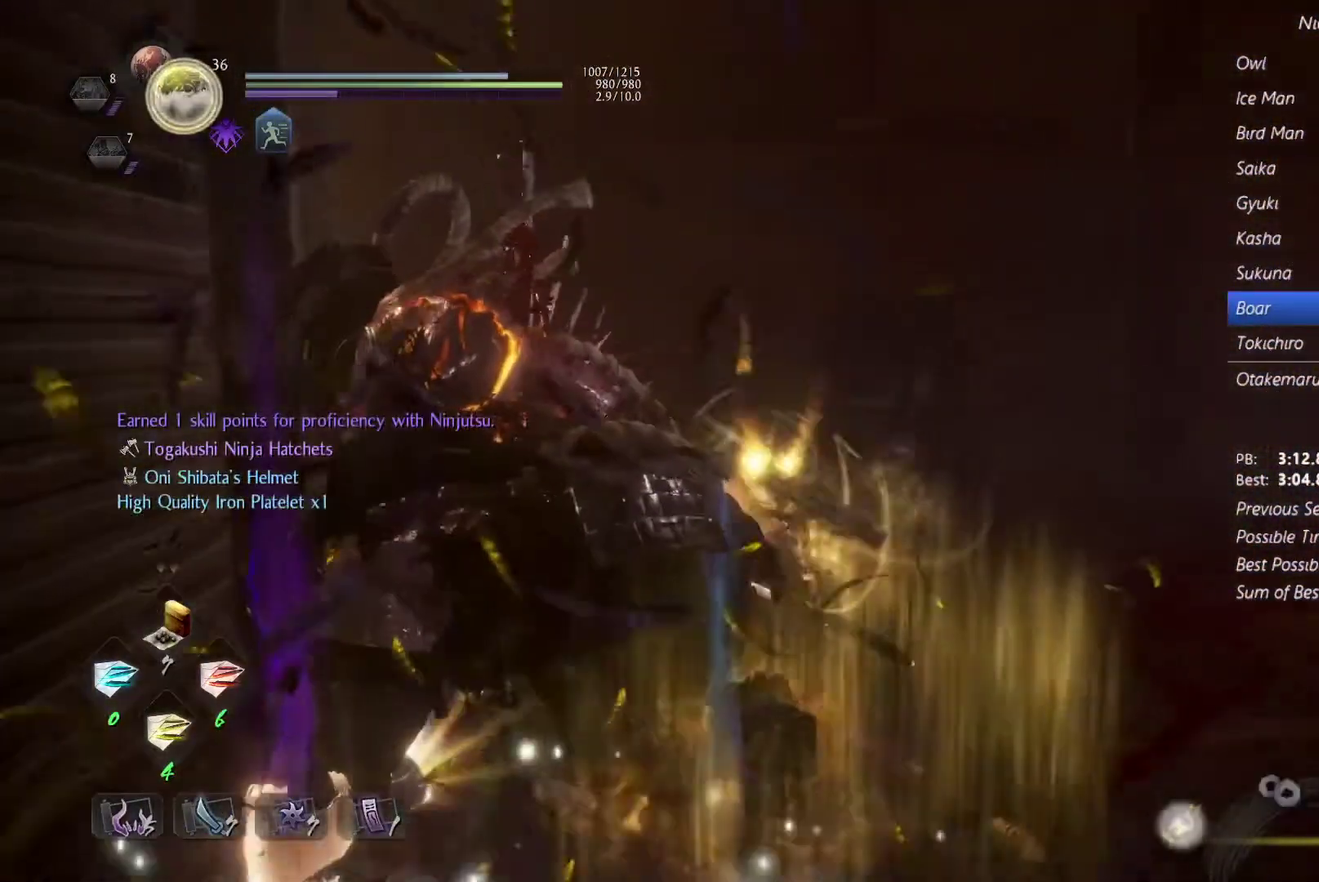
{"buttons": ["CIRCLE"], "events": [[67, "CIRCLE", "up"], [133, "CIRCLE", "down"], [267, "CIRCLE", "up"], [333, "CIRCLE", "down"], [433, "CIRCLE", "up"], [500, "CIRCLE", "down"]]}
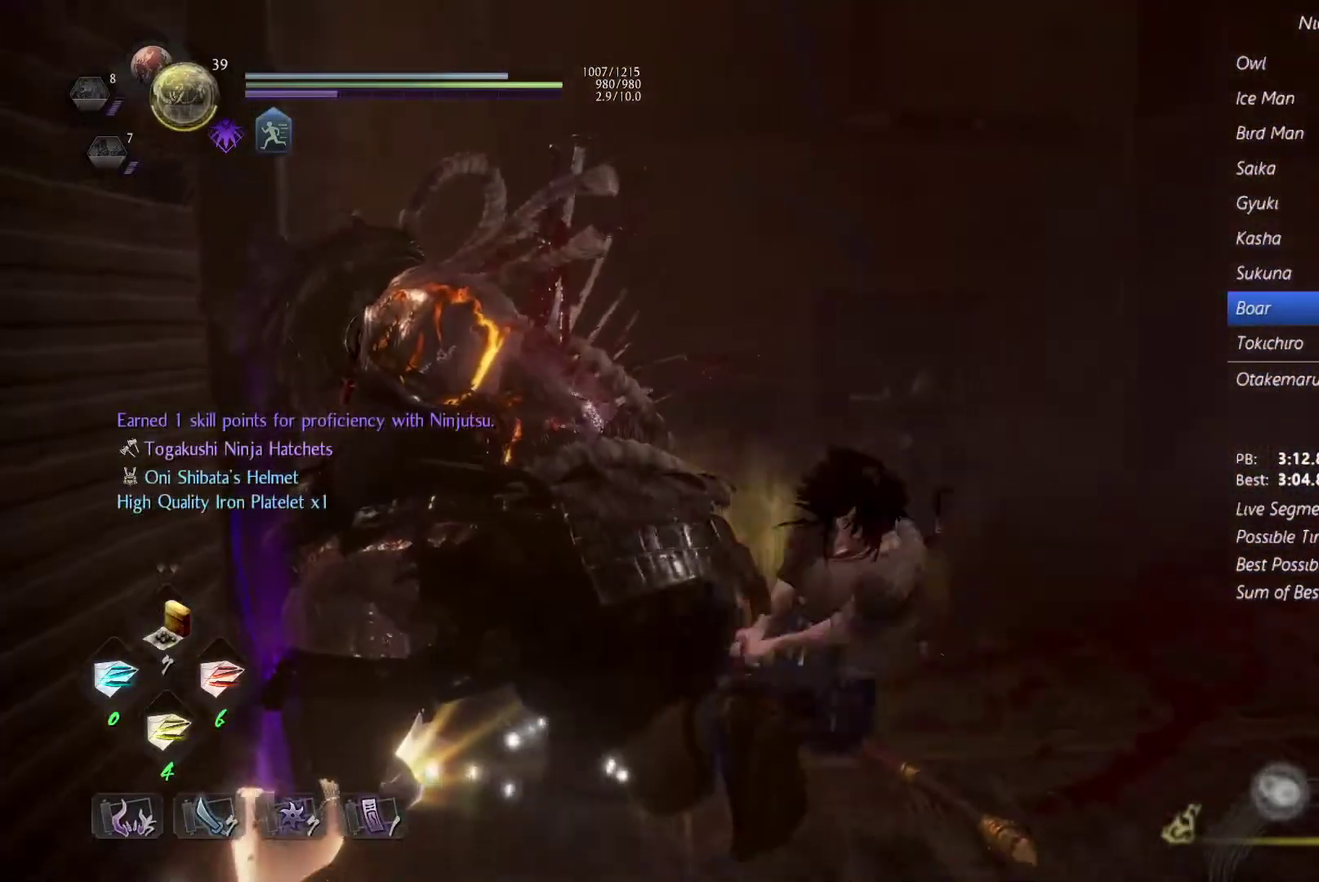
{"buttons": [], "events": [[100, "CIRCLE", "up"], [167, "CIRCLE", "down"], [300, "CIRCLE", "up"], [367, "CIRCLE", "down"], [467, "CIRCLE", "up"]]}
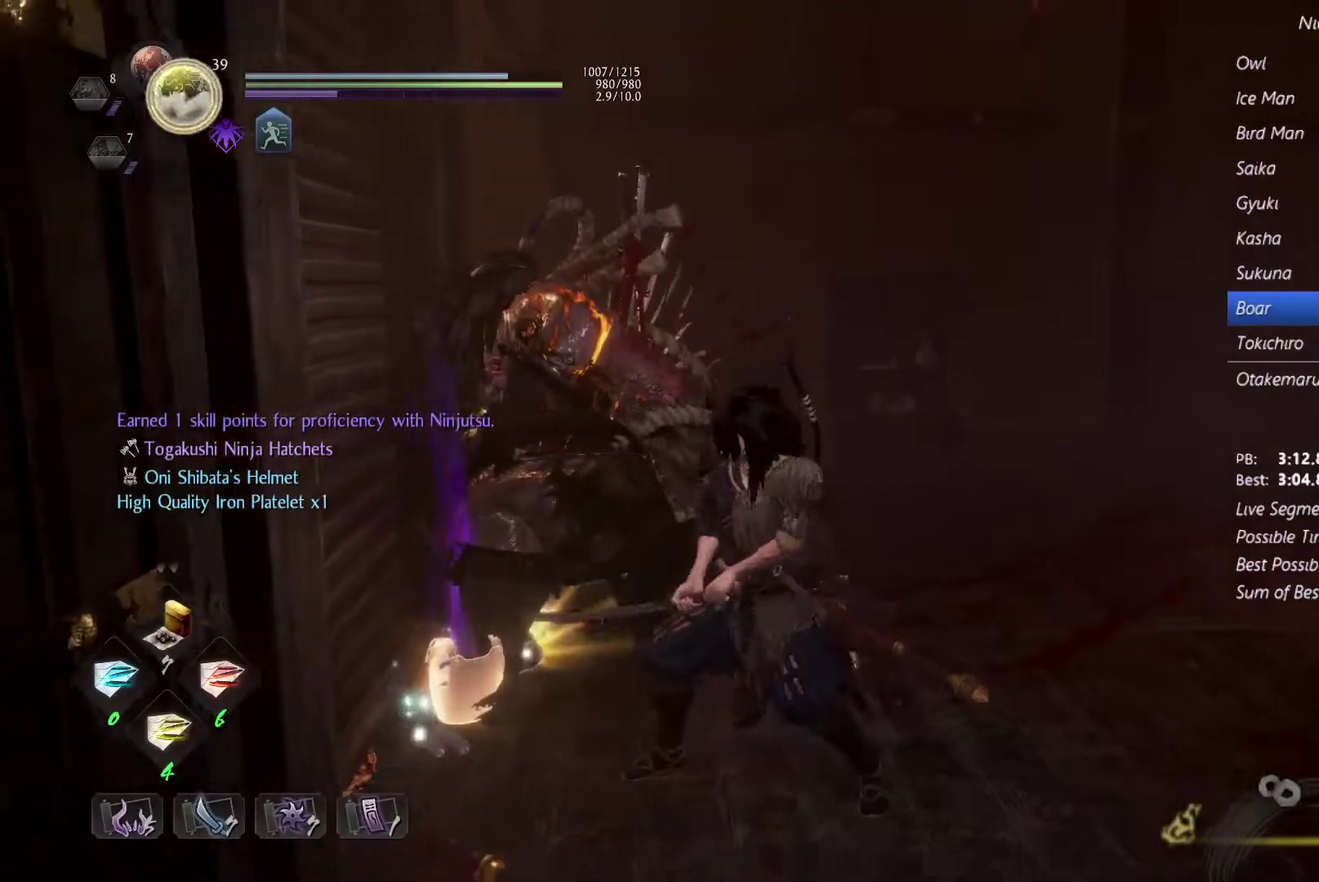
{"buttons": [], "events": [[67, "CIRCLE", "down"], [167, "CIRCLE", "up"], [233, "CIRCLE", "down"], [333, "CIRCLE", "up"], [400, "CIRCLE", "down"], [500, "CIRCLE", "up"]]}
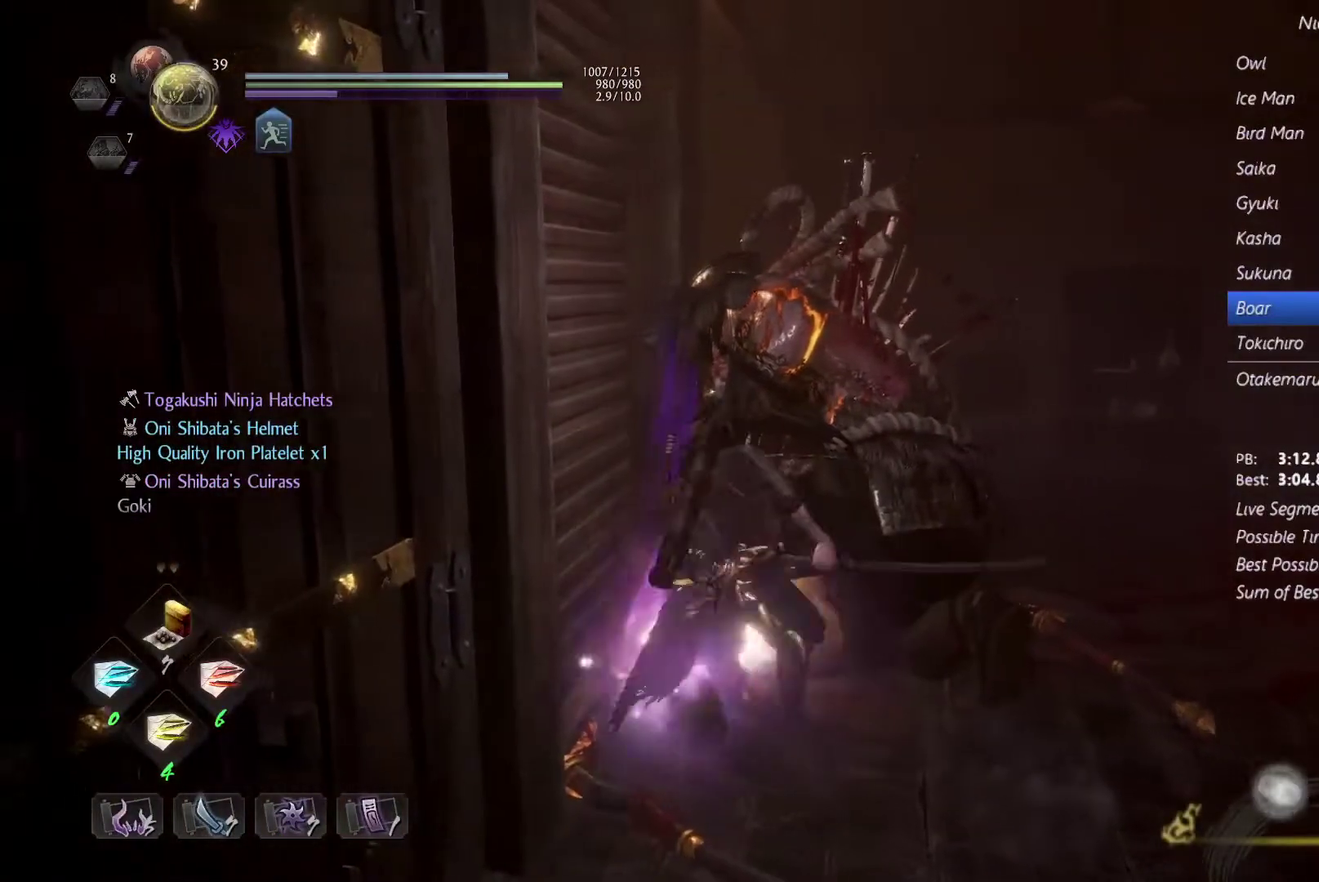
{"buttons": [], "events": [[33, "CIRCLE", "down"], [133, "CIRCLE", "up"]]}
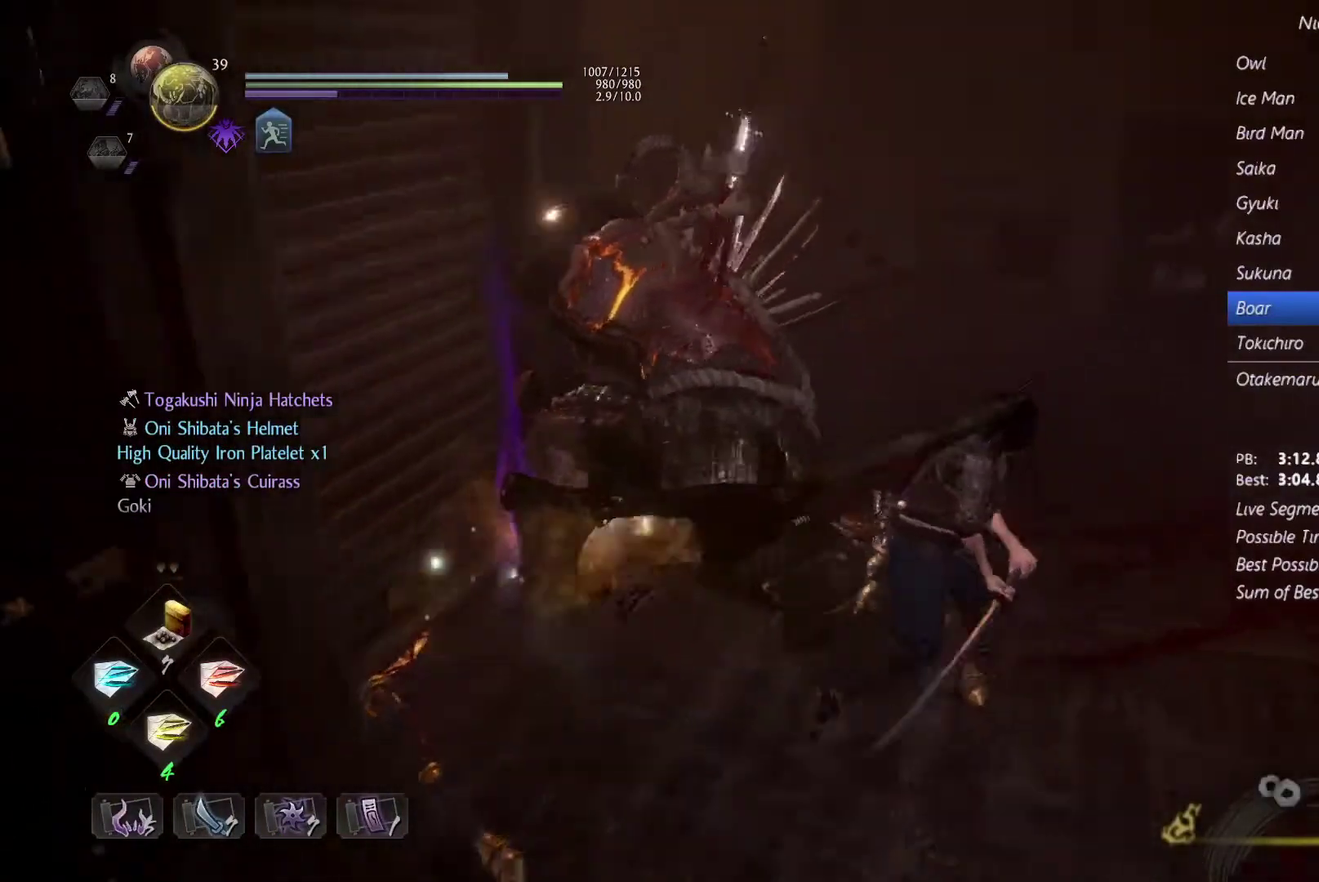
{"buttons": ["CIRCLE"], "events": [[400, "CIRCLE", "down"]]}
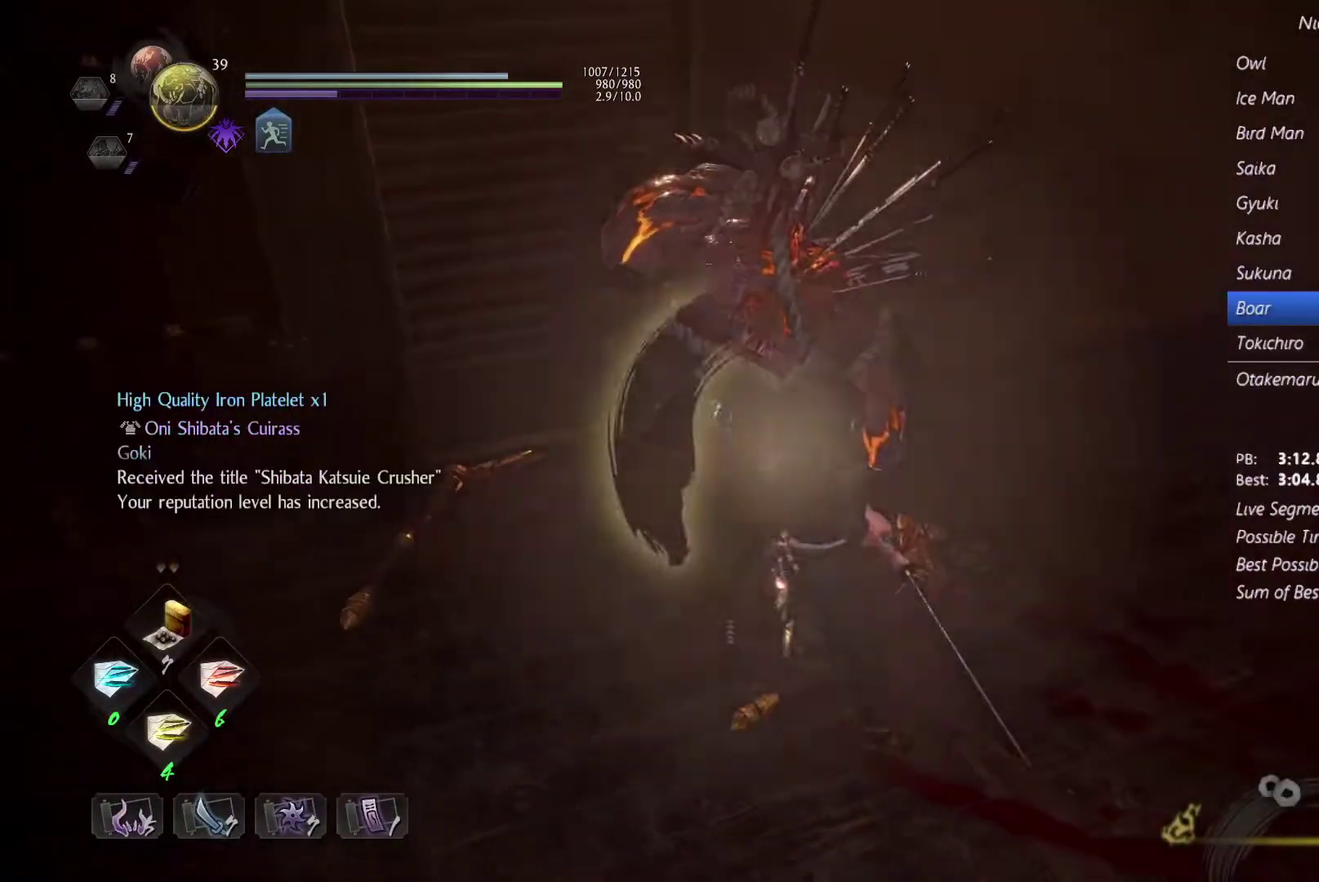
{"buttons": ["CIRCLE"], "events": [[367, "CIRCLE", "up"], [433, "CIRCLE", "down"]]}
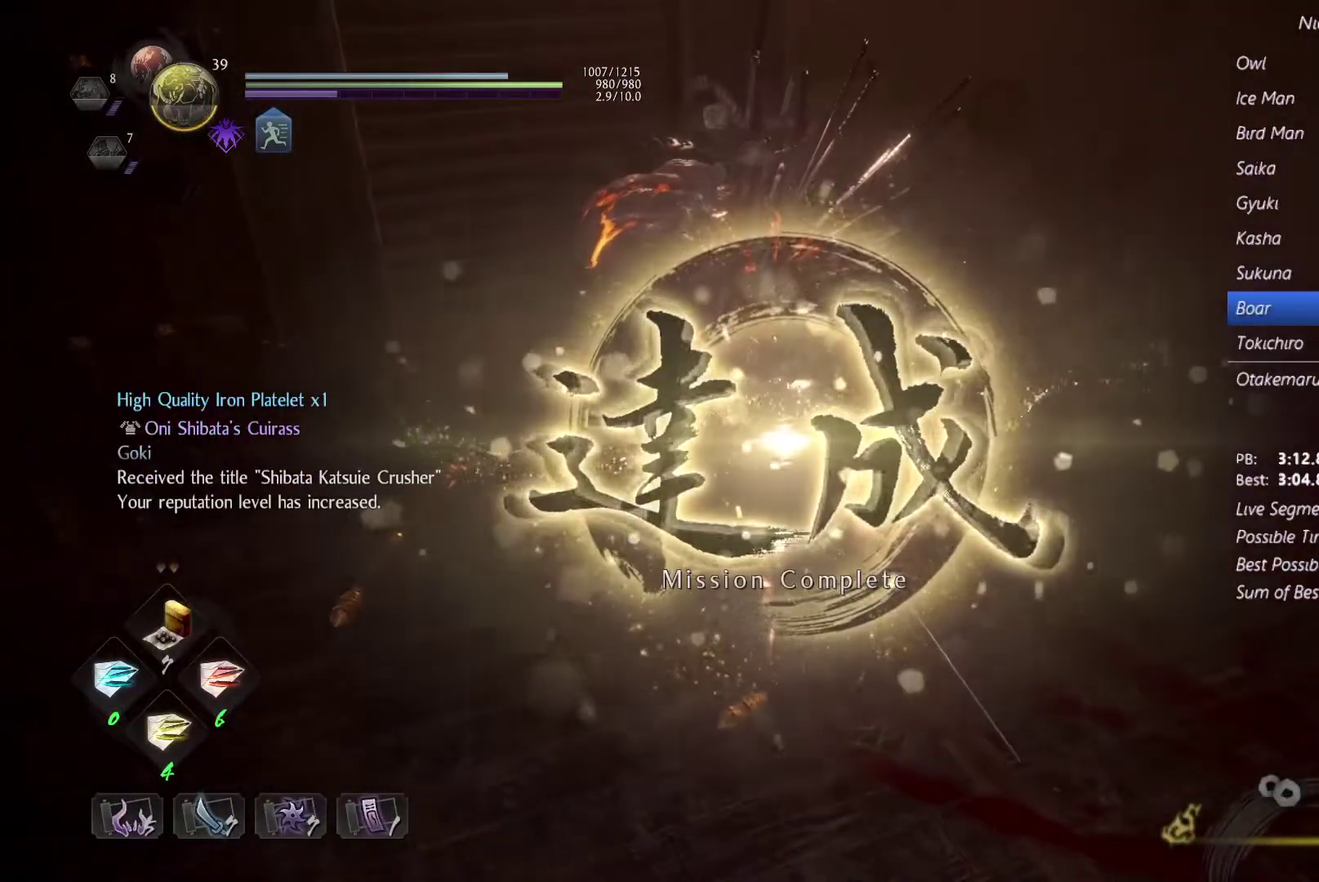
{"buttons": ["CIRCLE"], "events": [[333, "CIRCLE", "up"], [400, "CIRCLE", "down"]]}
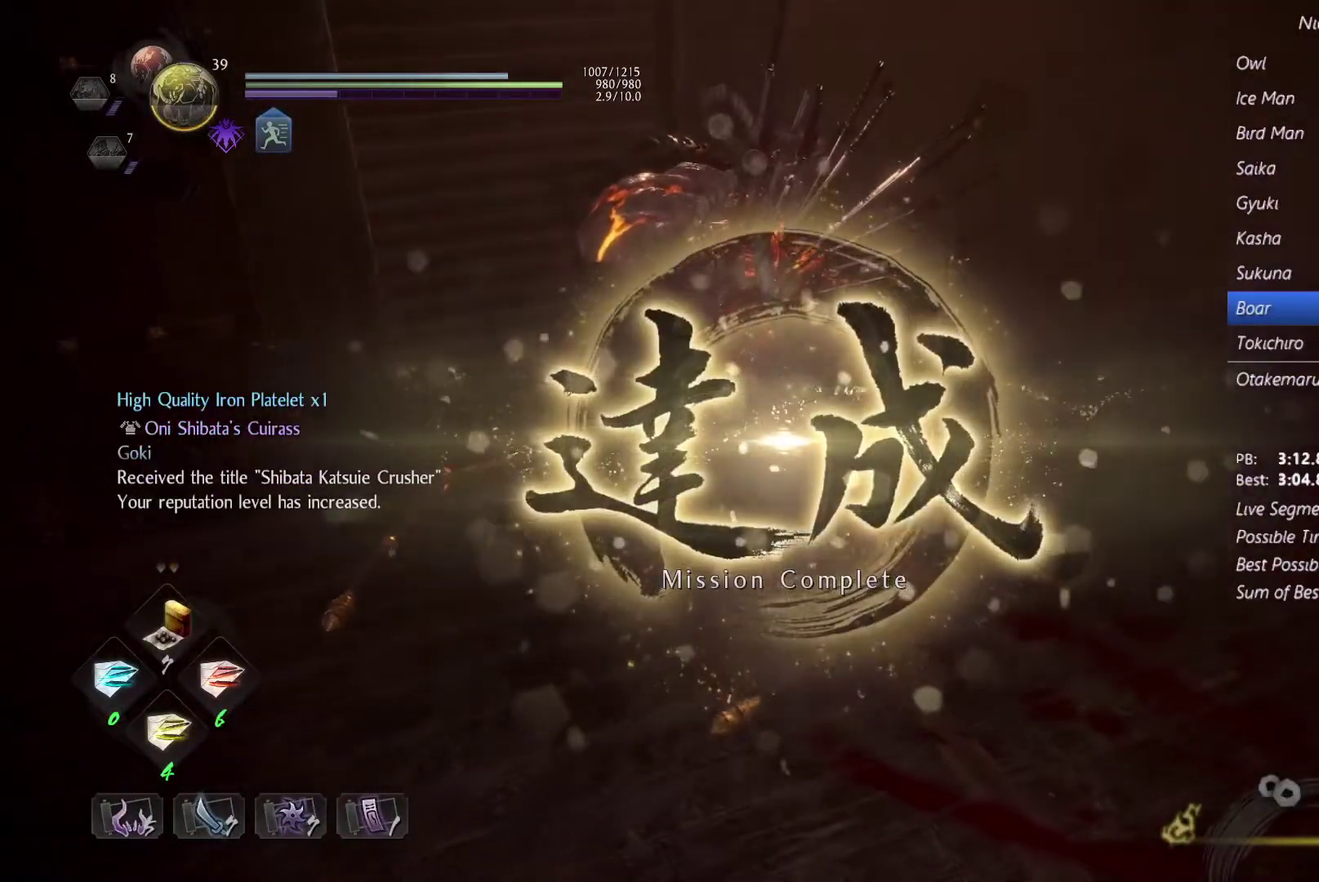
{"buttons": ["CIRCLE"], "events": []}
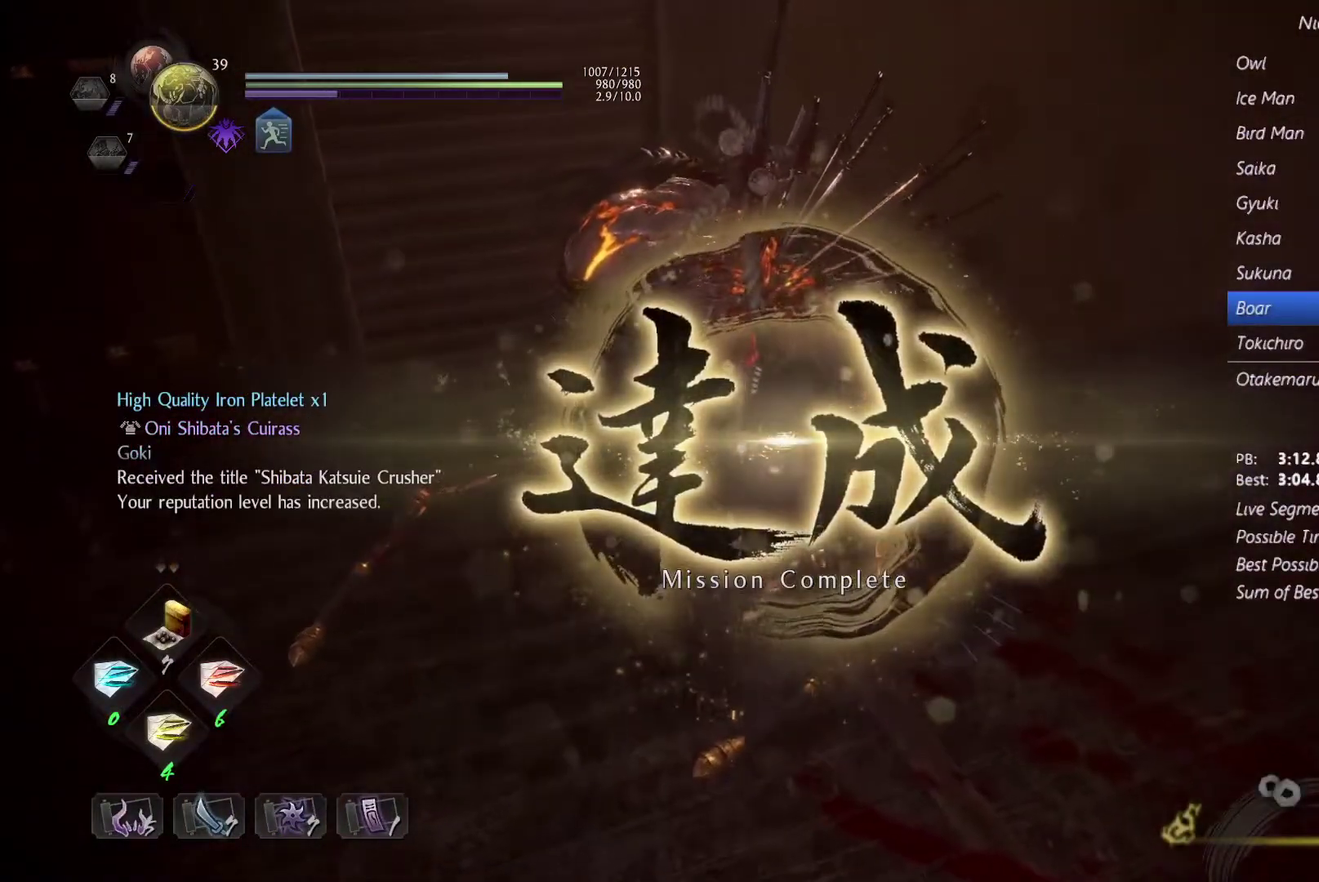
{"buttons": ["CIRCLE"], "events": [[100, "CIRCLE", "up"], [167, "CIRCLE", "down"]]}
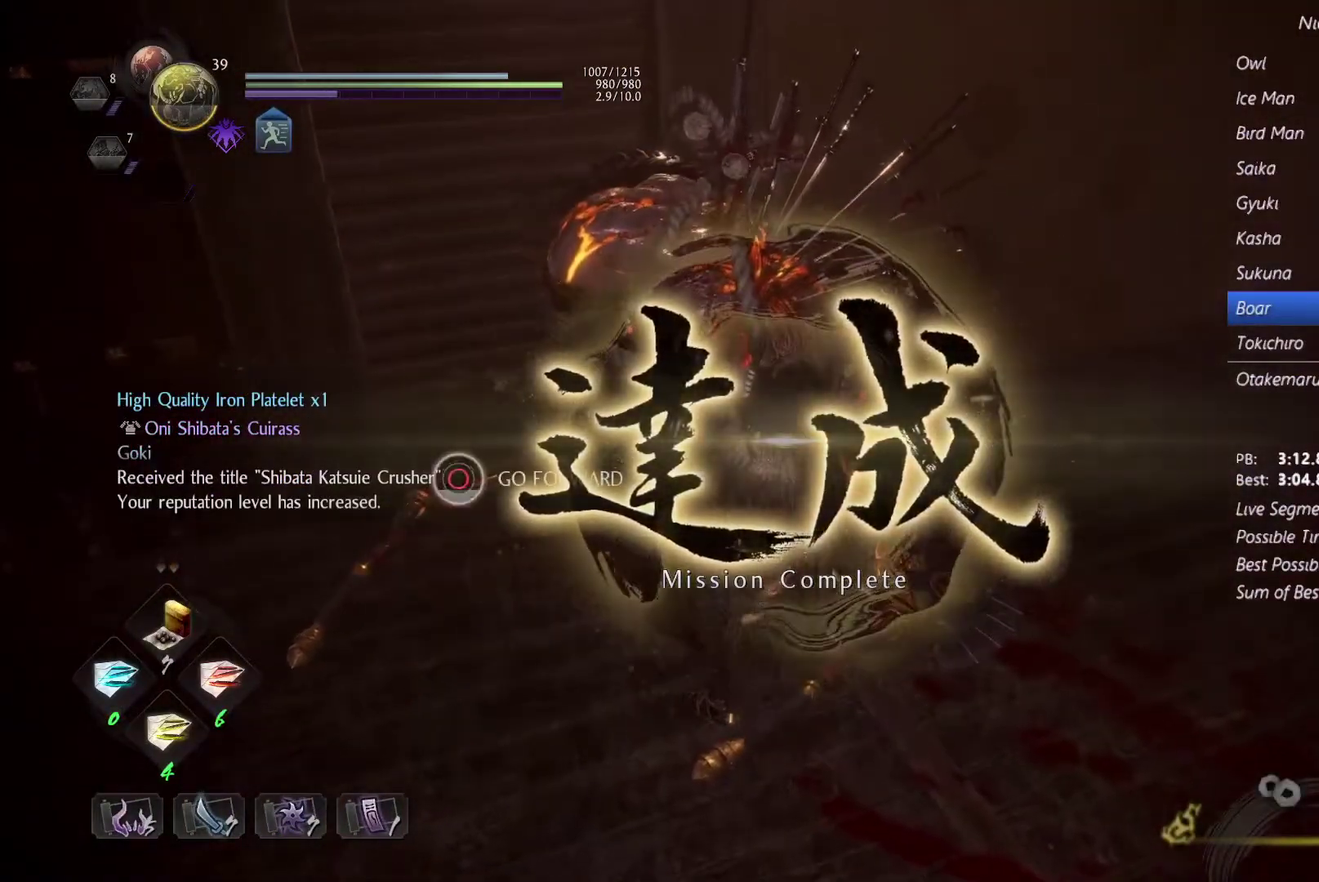
{"buttons": ["CIRCLE"], "events": []}
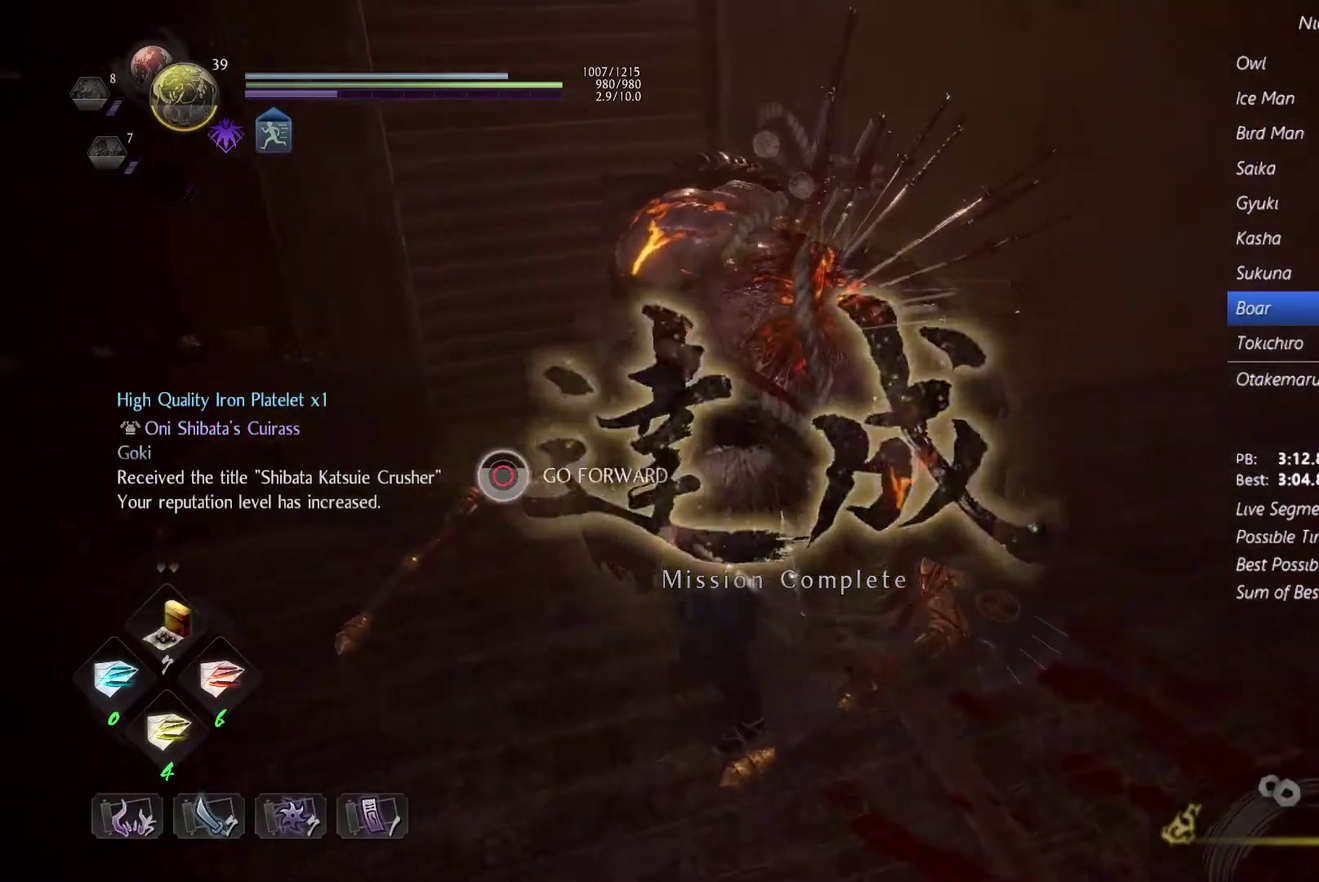
{"buttons": ["CIRCLE"], "events": []}
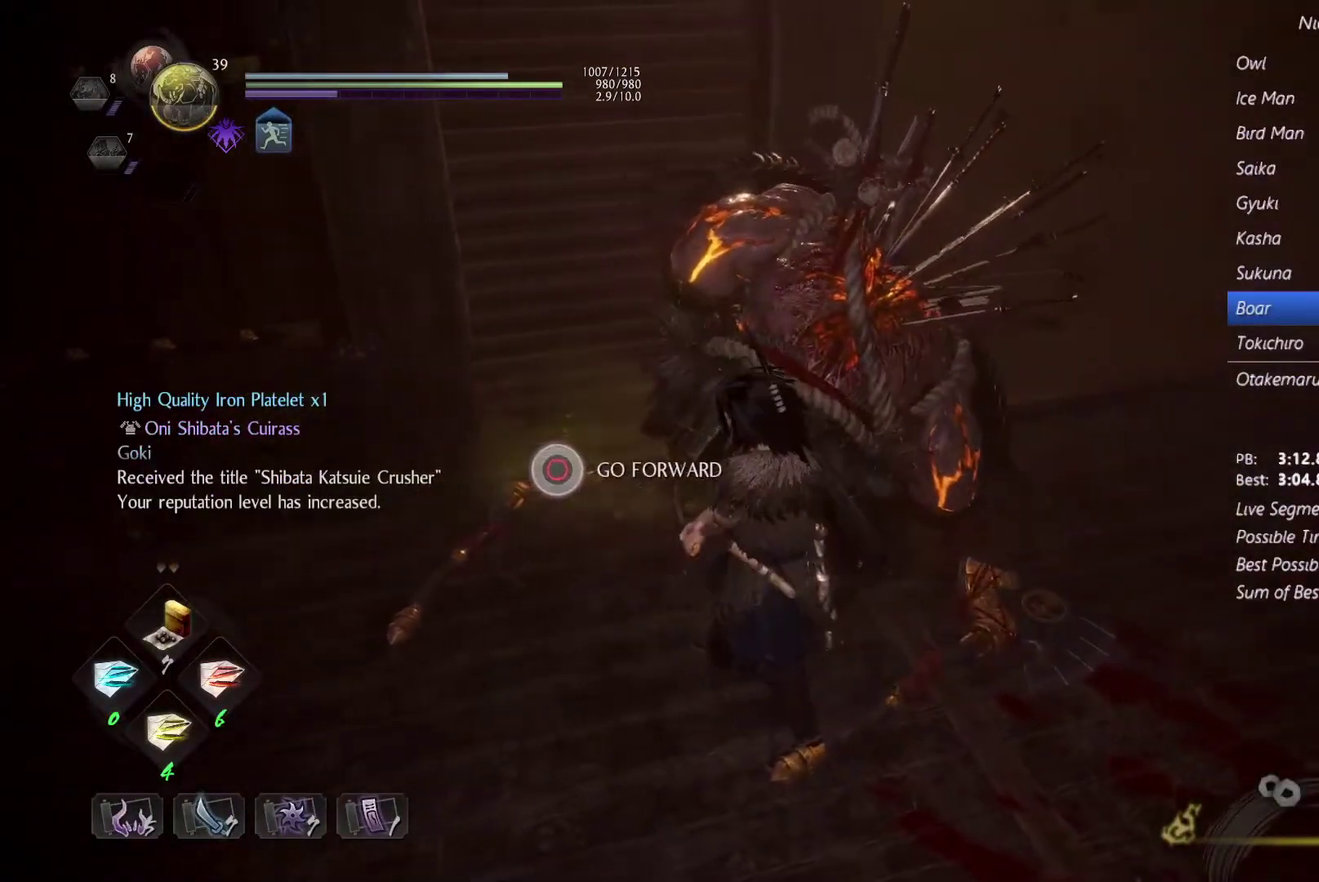
{"buttons": [], "events": [[267, "CIRCLE", "up"], [367, "CROSS", "down"], [467, "CROSS", "up"]]}